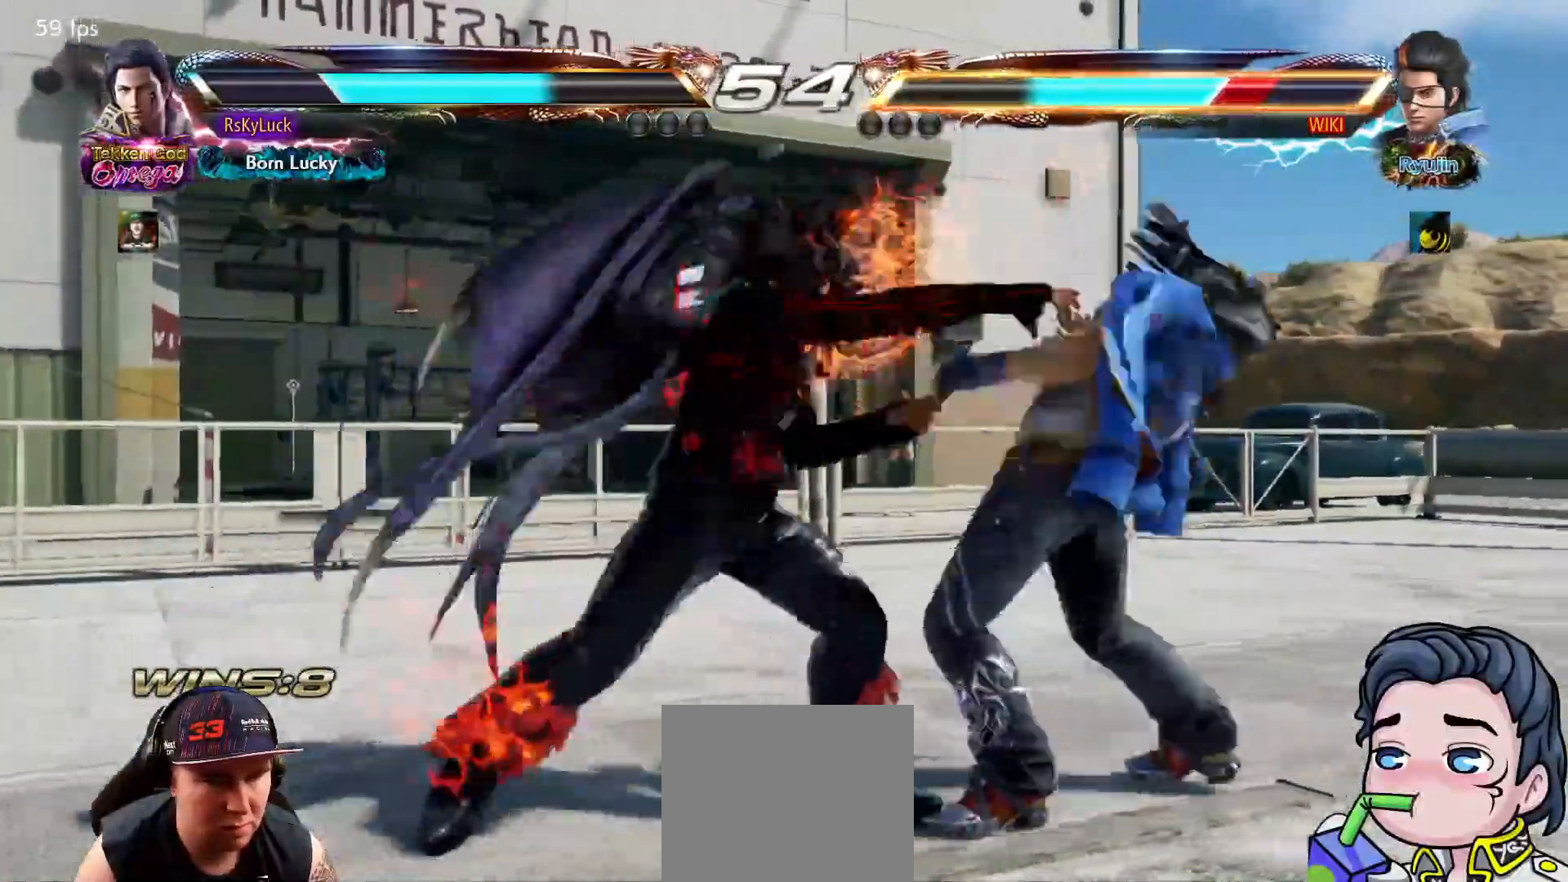
Gameplay with a controller (PlayStation layout); each line is a JSON object with the inputs held at the frame after it. "events" lists button and stick changes between this image and that frame as [ms after this image, input, new state], when the widget could be followed in between. Not read: left_stick.
{"buttons": ["DPAD_LEFT"], "right_stick": "center", "events": [[133, "DPAD_LEFT", "down"], [217, "CROSS", "down"], [333, "CROSS", "up"]]}
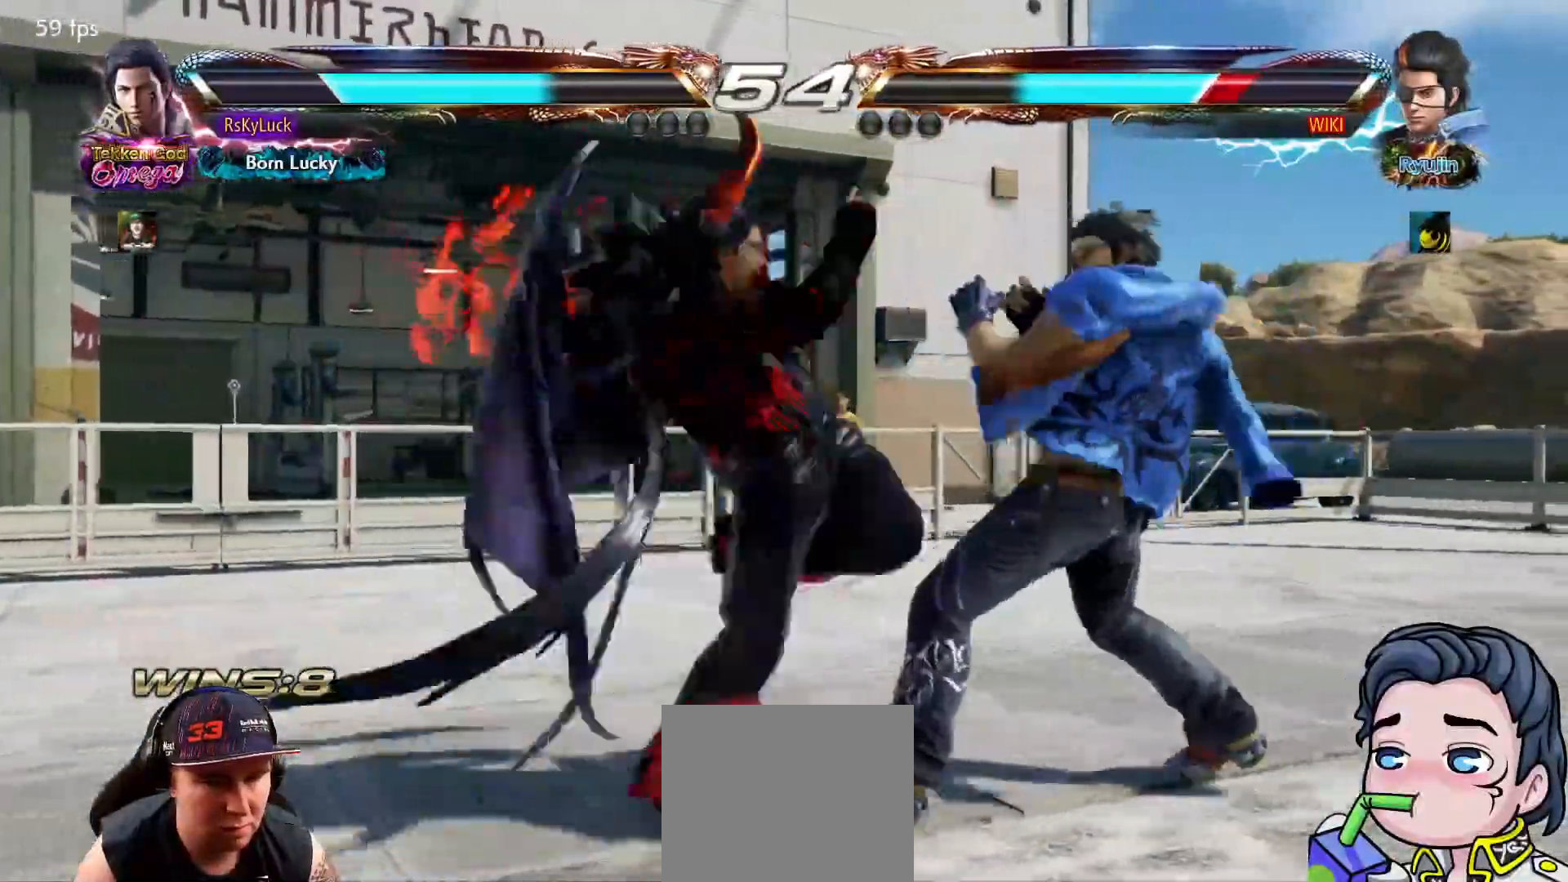
{"buttons": [], "right_stick": "center", "events": [[83, "CROSS", "down"], [200, "CROSS", "up"], [200, "DPAD_LEFT", "up"]]}
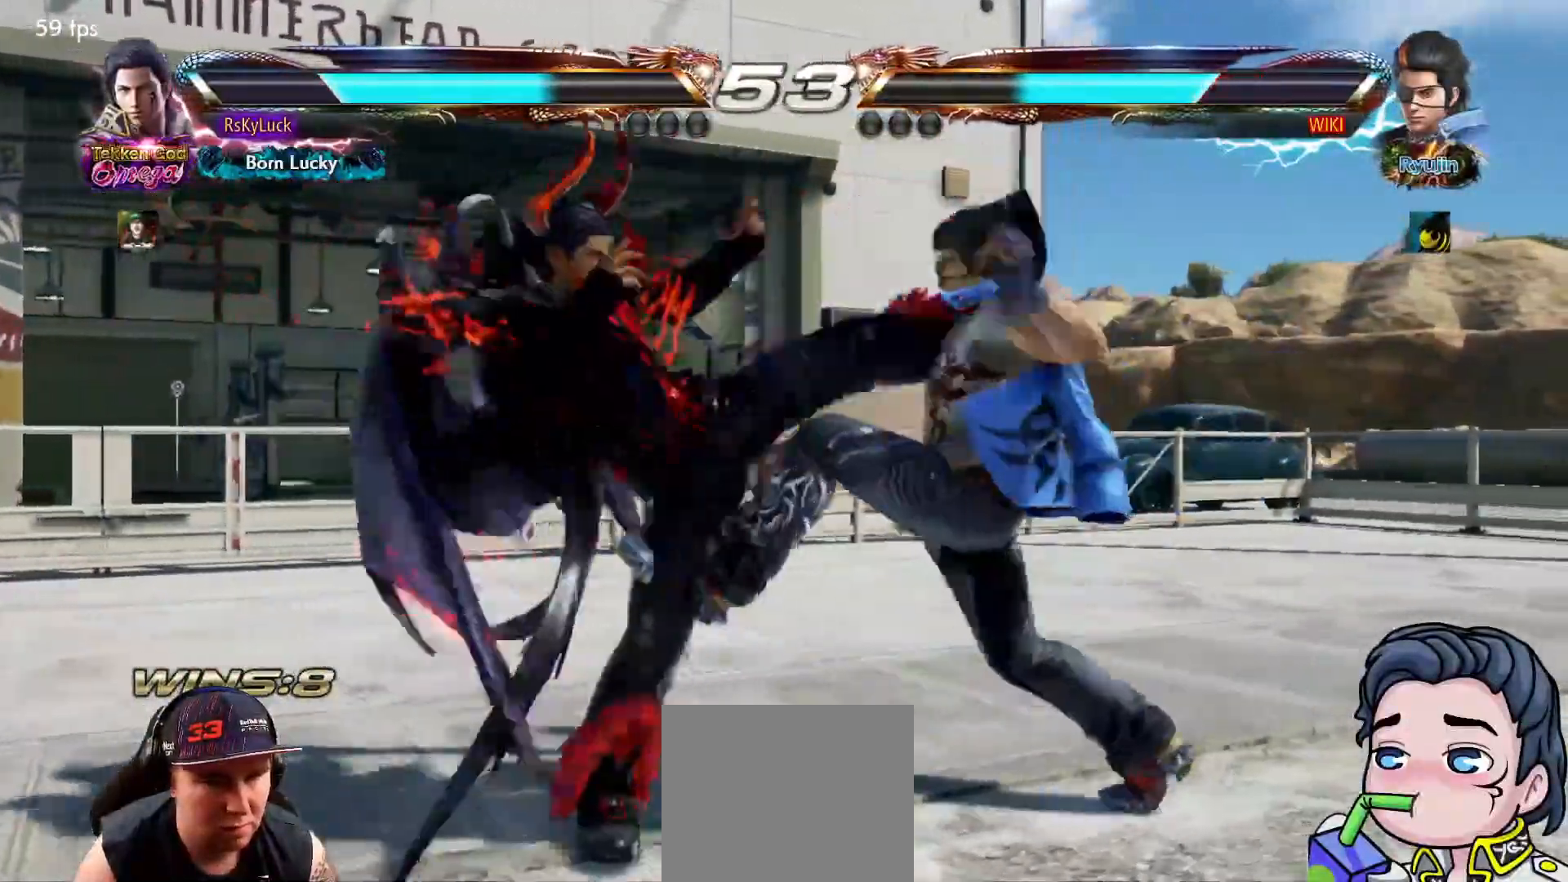
{"buttons": ["DPAD_RIGHT"], "right_stick": "center", "events": [[467, "DPAD_RIGHT", "down"]]}
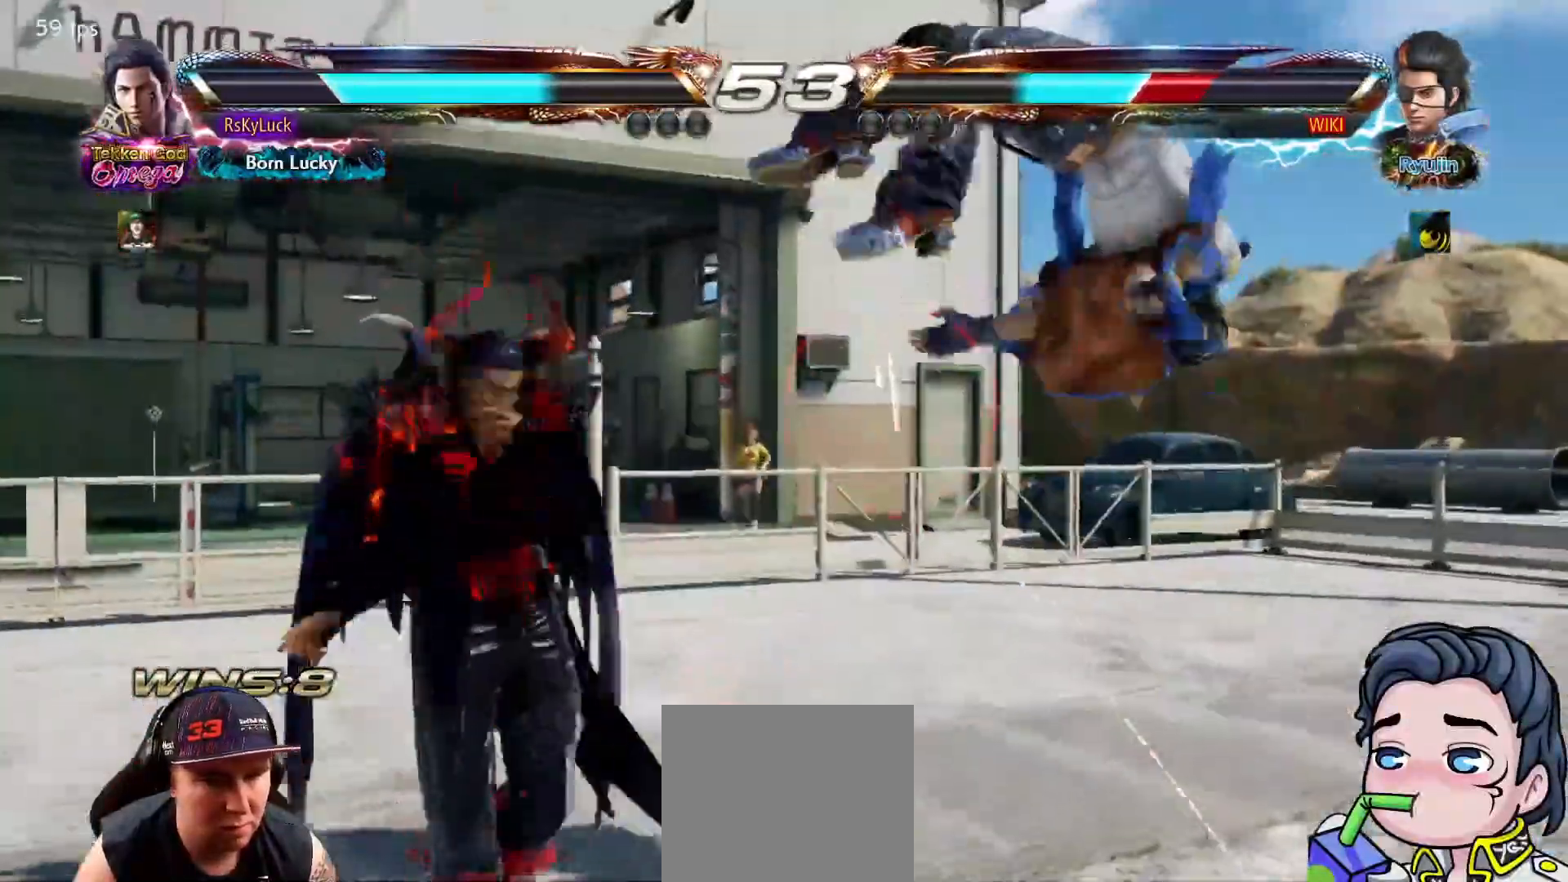
{"buttons": [], "right_stick": "center", "events": [[50, "DPAD_RIGHT", "up"], [100, "DPAD_RIGHT", "down"], [133, "CIRCLE", "down"], [267, "DPAD_RIGHT", "up"], [283, "CIRCLE", "up"]]}
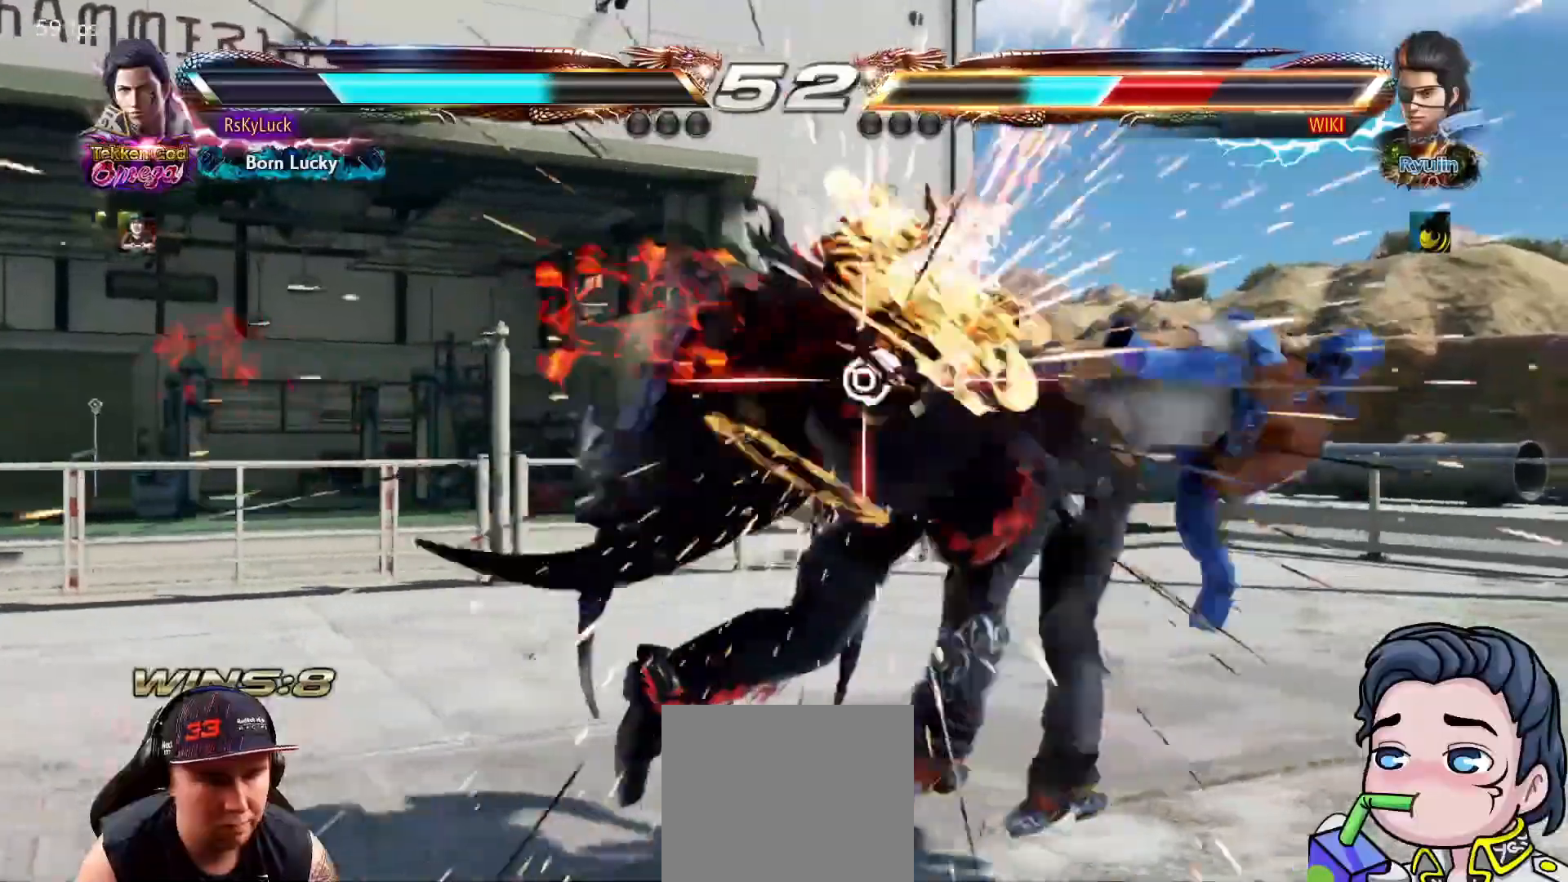
{"buttons": [], "right_stick": "center", "events": [[183, "DPAD_LEFT", "down"], [267, "CROSS", "down"], [383, "CROSS", "up"], [383, "DPAD_LEFT", "up"]]}
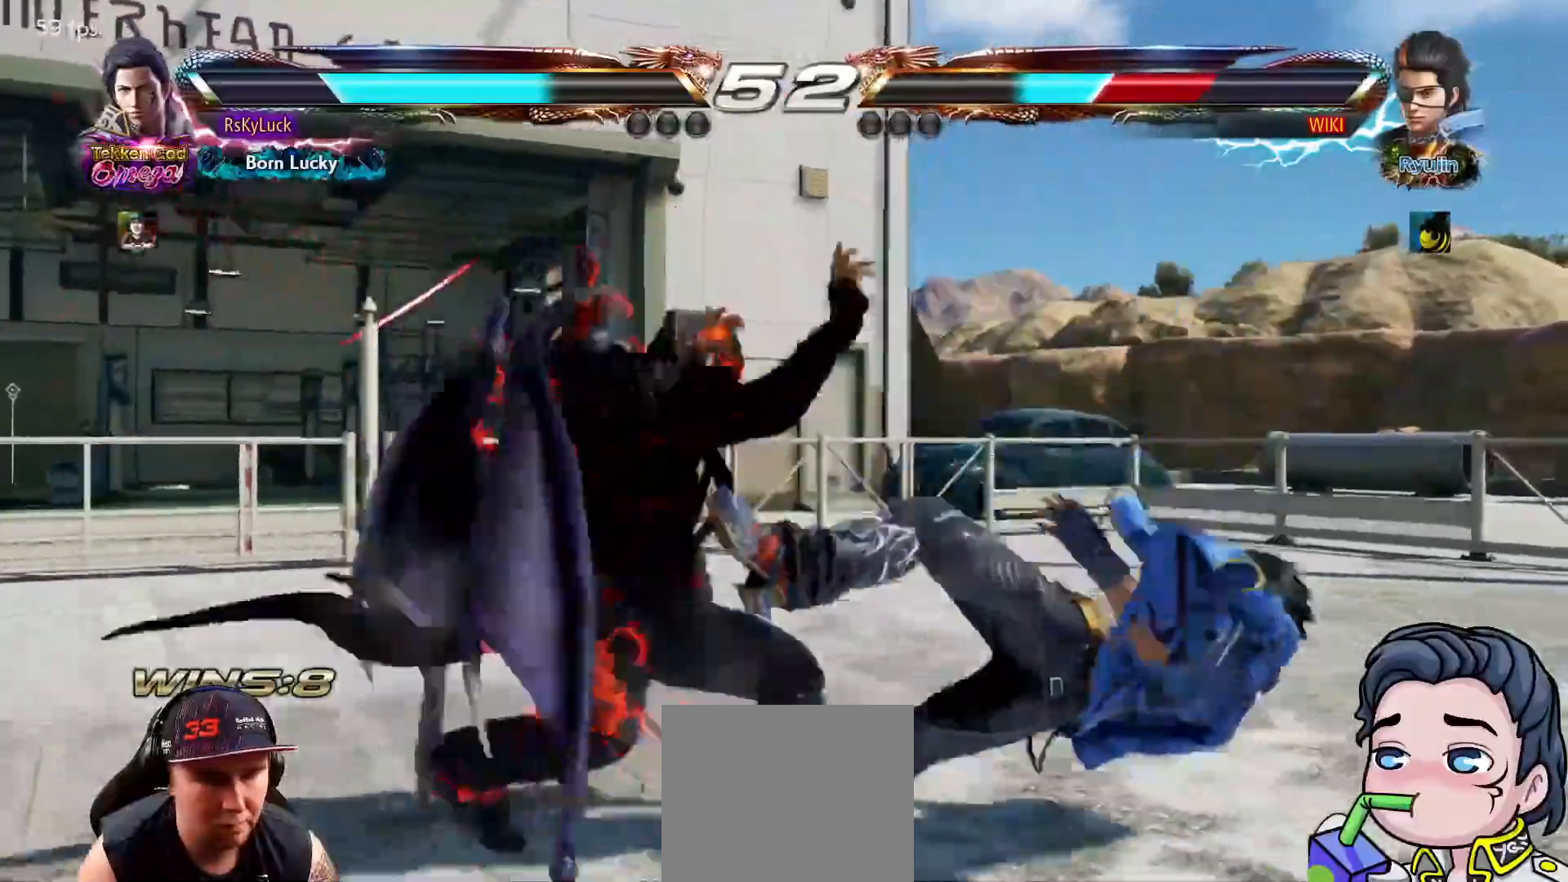
{"buttons": ["TRIANGLE", "DPAD_RIGHT"], "right_stick": "center", "events": [[300, "DPAD_RIGHT", "down"], [400, "TRIANGLE", "down"]]}
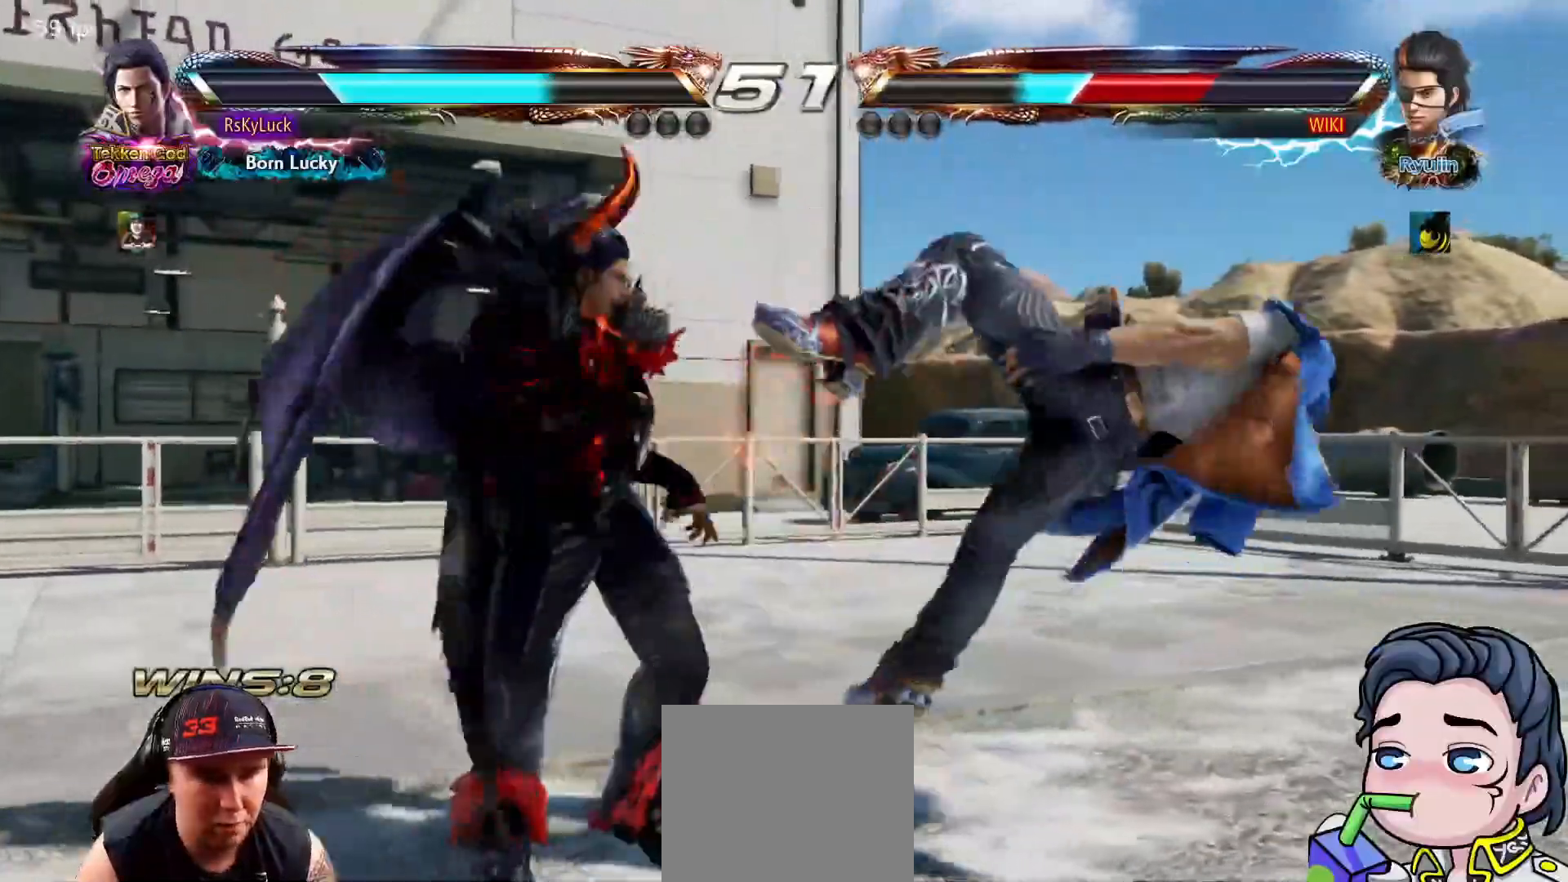
{"buttons": ["TRIANGLE"], "right_stick": "center", "events": [[17, "TRIANGLE", "up"], [317, "DPAD_RIGHT", "up"], [483, "TRIANGLE", "down"]]}
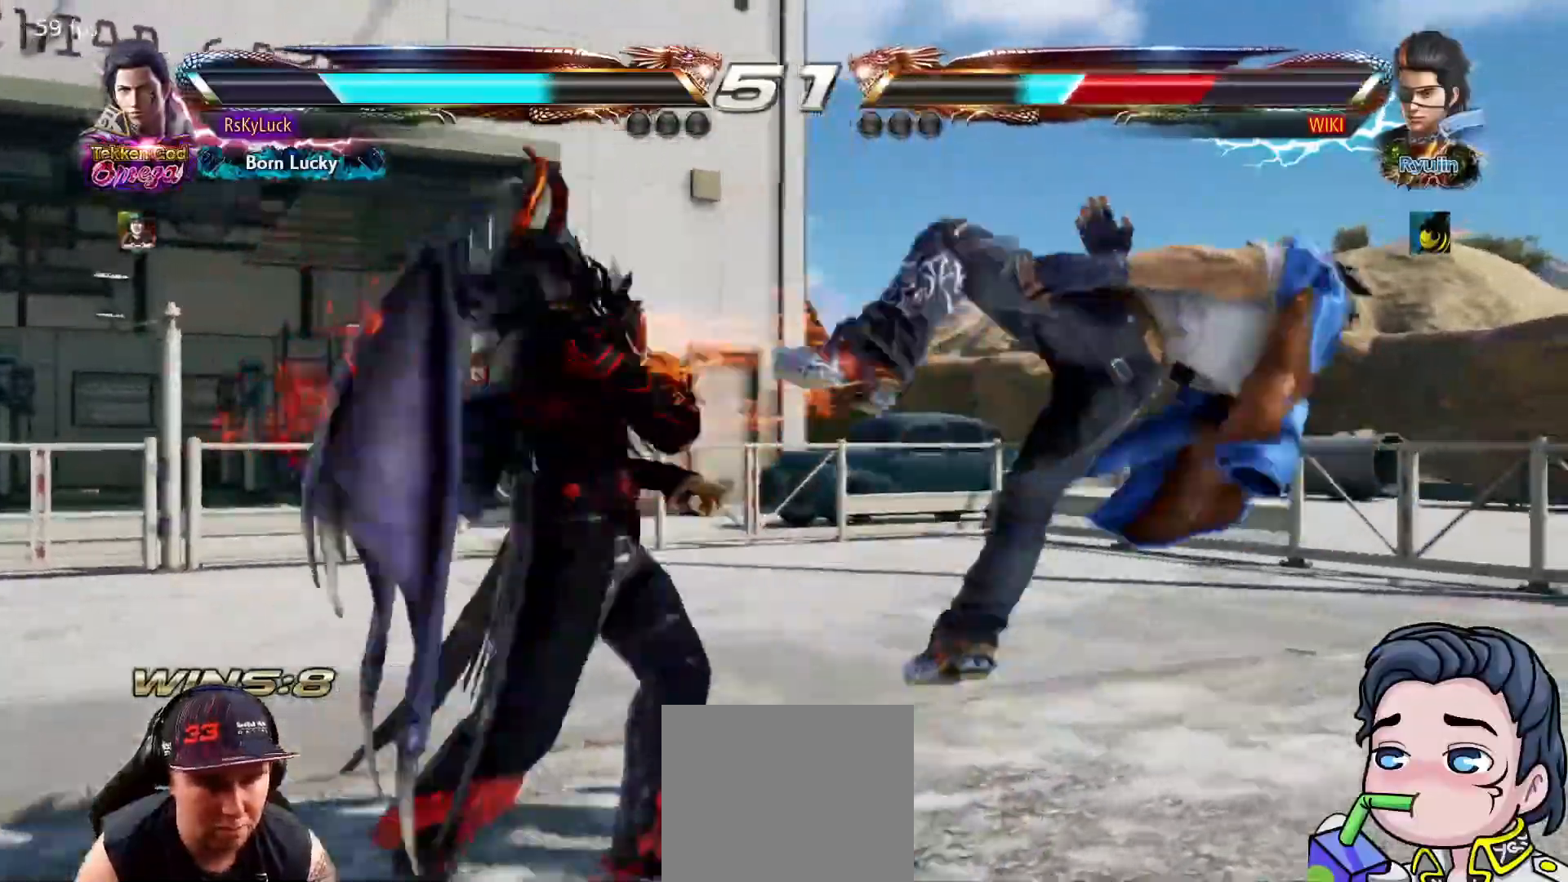
{"buttons": ["TRIANGLE"], "right_stick": "center", "events": [[83, "TRIANGLE", "up"], [150, "SQUARE", "down"], [250, "SQUARE", "up"], [317, "TRIANGLE", "down"], [417, "TRIANGLE", "up"], [483, "TRIANGLE", "down"]]}
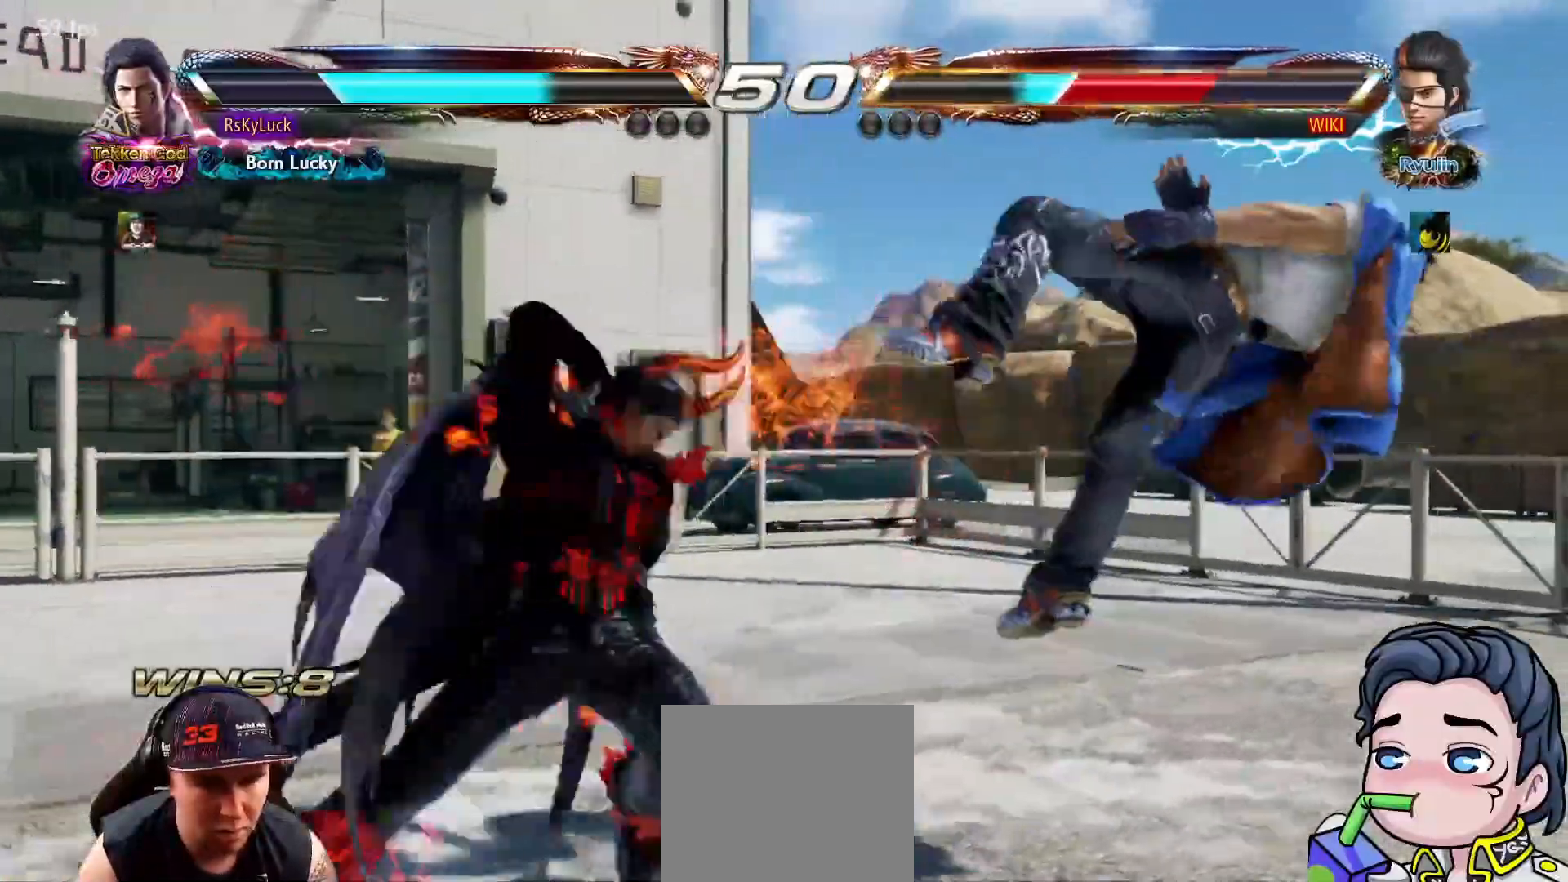
{"buttons": [], "right_stick": "center", "events": [[83, "TRIANGLE", "up"], [133, "TRIANGLE", "down"], [233, "TRIANGLE", "up"]]}
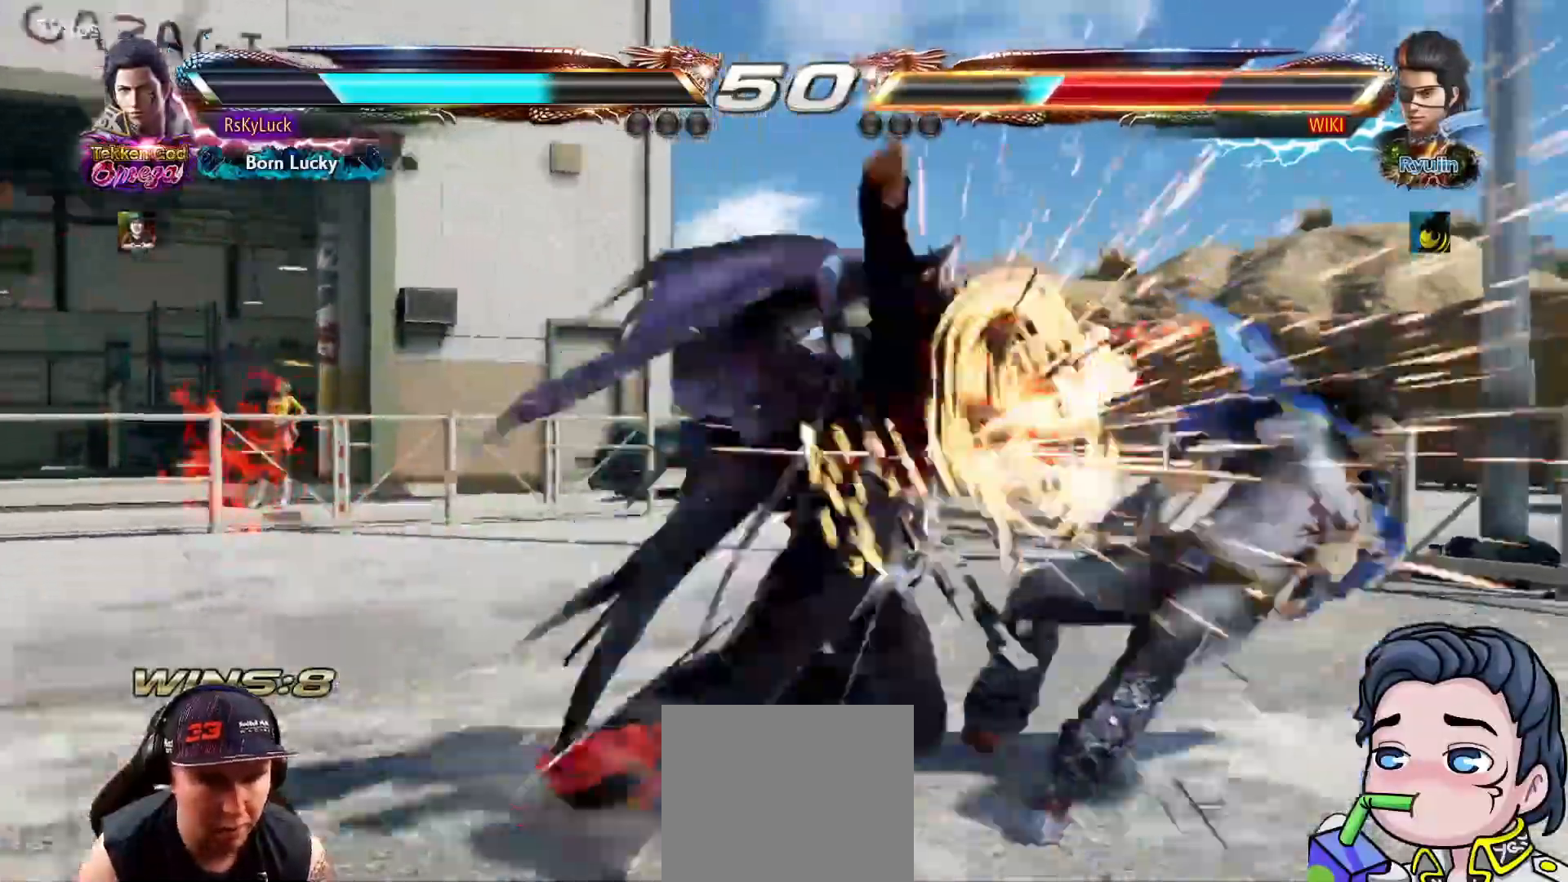
{"buttons": ["DPAD_RIGHT"], "right_stick": "center", "events": [[483, "DPAD_RIGHT", "down"]]}
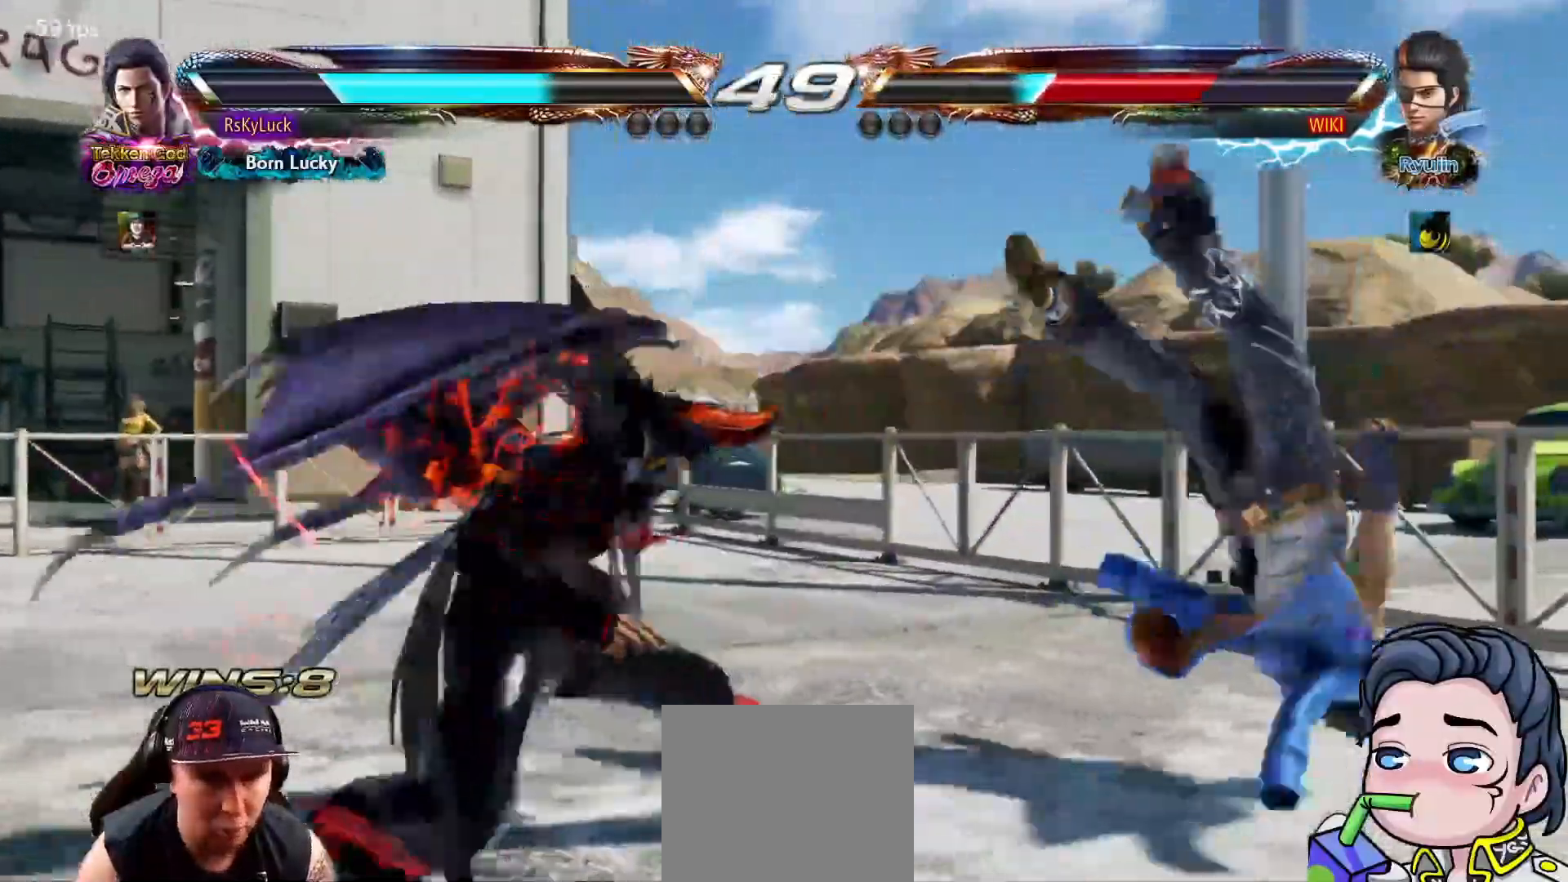
{"buttons": ["TRIANGLE"], "right_stick": "center", "events": [[67, "DPAD_RIGHT", "up"], [133, "DPAD_RIGHT", "down"], [200, "DPAD_RIGHT", "up"], [267, "DPAD_RIGHT", "down"], [283, "DPAD_DOWN", "down"], [300, "CROSS", "down"], [400, "CROSS", "up"], [417, "DPAD_DOWN", "up"], [417, "DPAD_RIGHT", "up"], [450, "TRIANGLE", "down"]]}
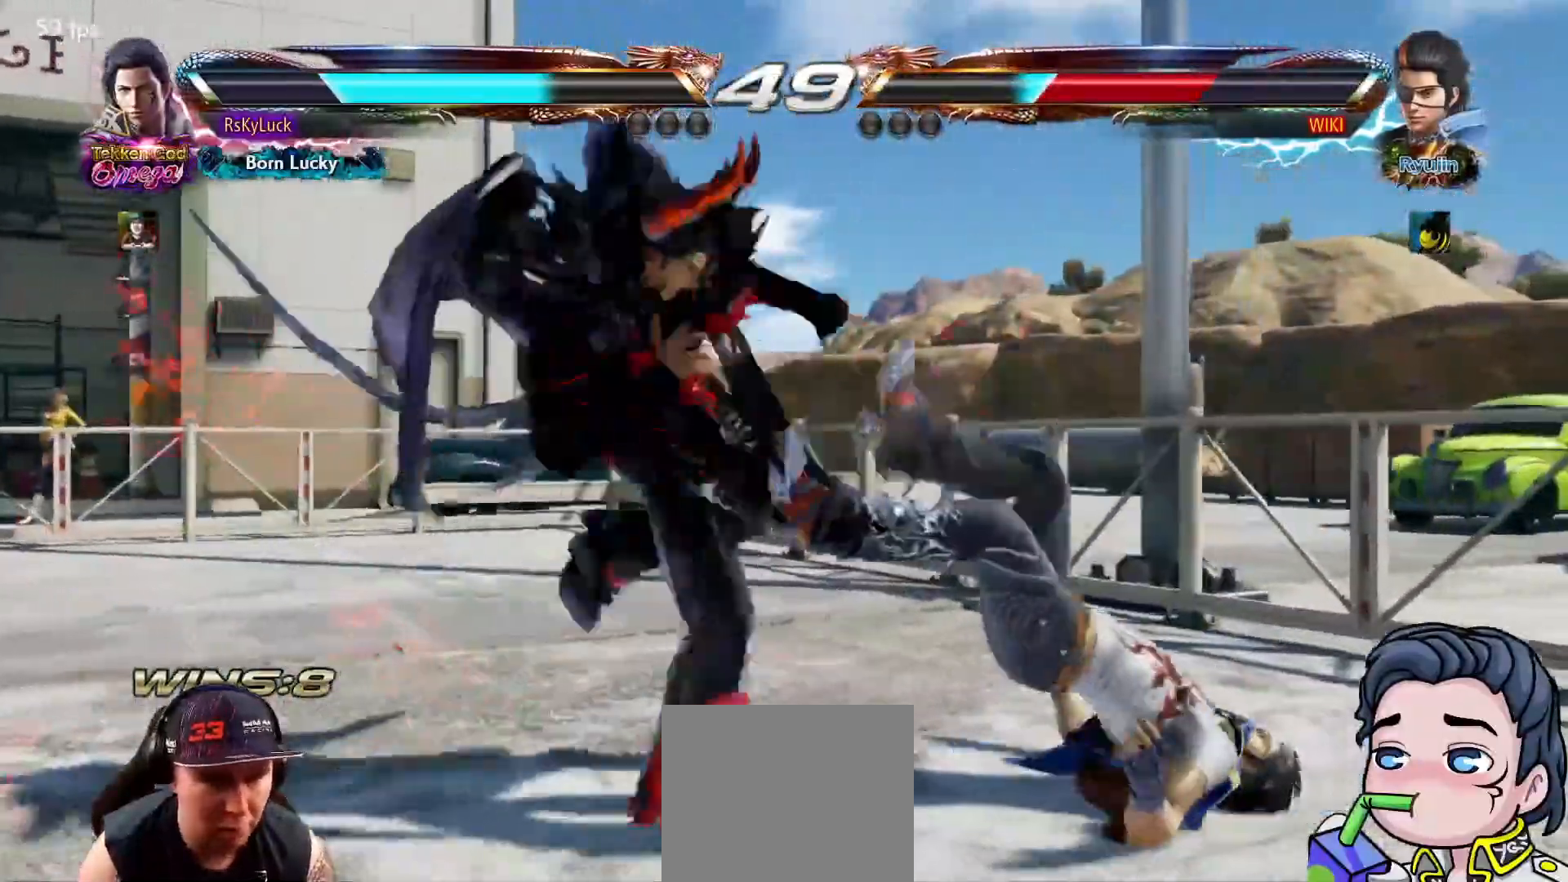
{"buttons": [], "right_stick": "center", "events": [[67, "TRIANGLE", "up"]]}
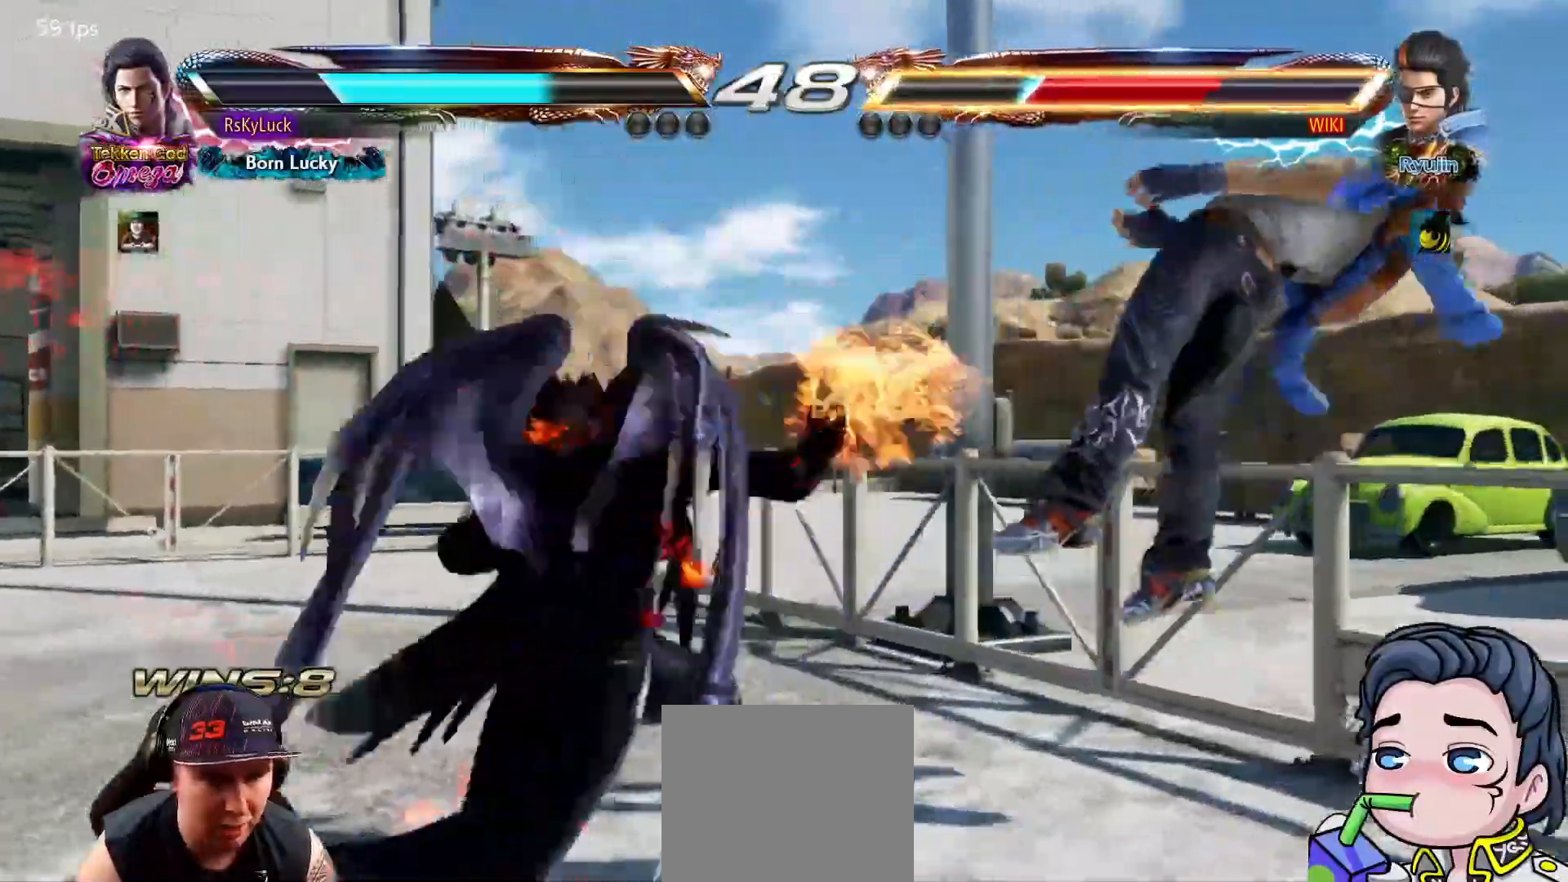
{"buttons": ["DPAD_DOWN", "DPAD_RIGHT"], "right_stick": "center", "events": [[133, "DPAD_RIGHT", "down"], [217, "DPAD_RIGHT", "up"], [283, "DPAD_RIGHT", "down"], [367, "DPAD_RIGHT", "up"], [483, "DPAD_RIGHT", "down"], [500, "DPAD_DOWN", "down"]]}
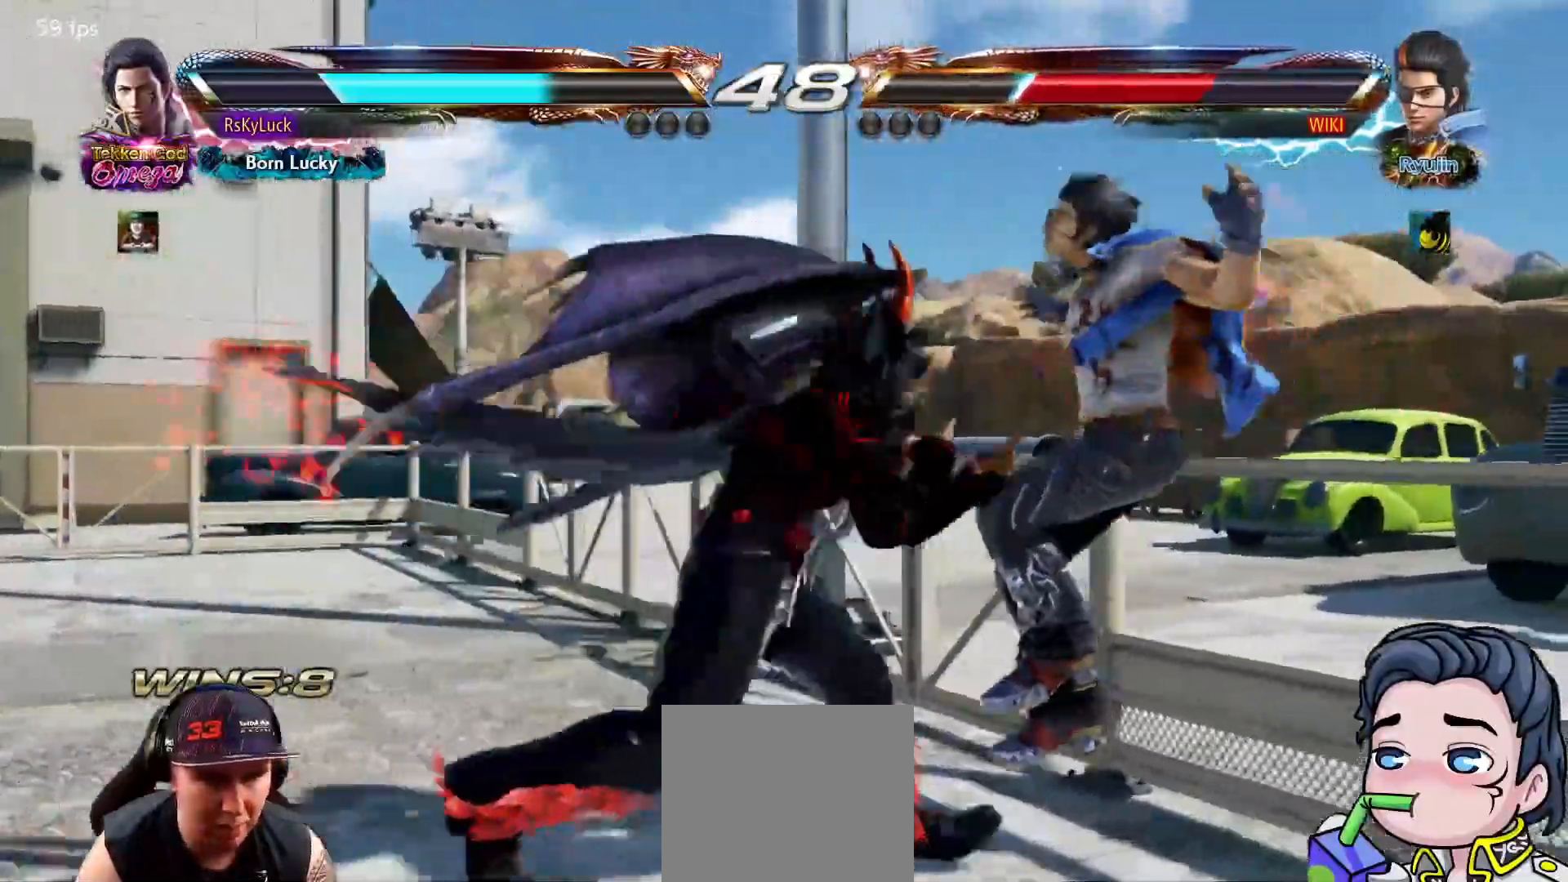
{"buttons": [], "right_stick": "center", "events": [[33, "CROSS", "down"], [133, "CROSS", "up"], [133, "DPAD_DOWN", "up"], [183, "DPAD_RIGHT", "up"], [183, "TRIANGLE", "down"], [317, "TRIANGLE", "up"]]}
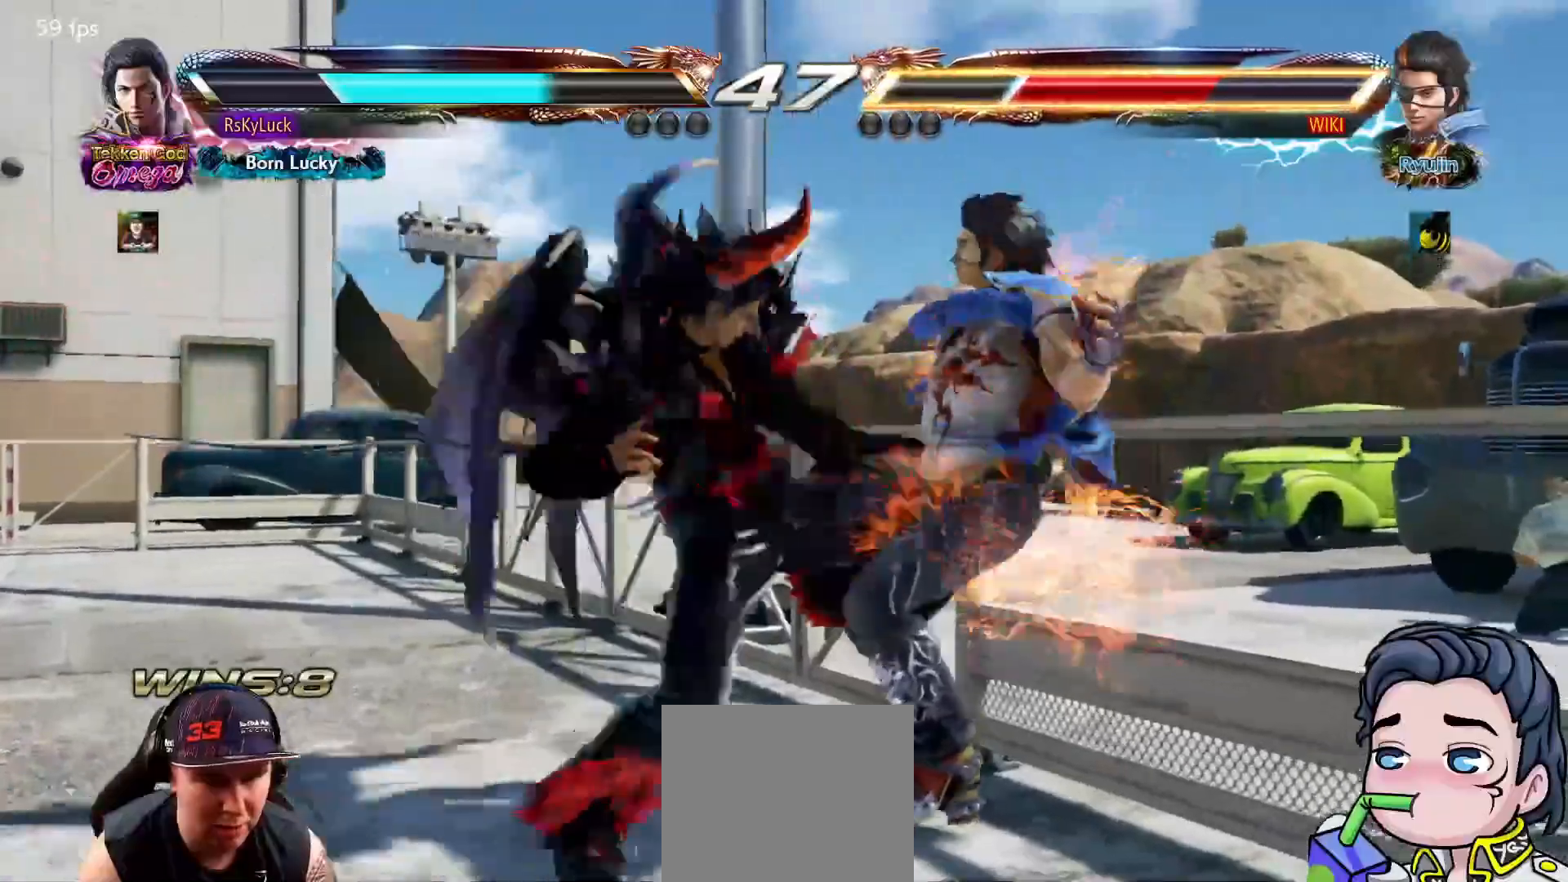
{"buttons": [], "right_stick": "center", "events": [[283, "DPAD_LEFT", "down"], [367, "CROSS", "down"], [467, "DPAD_LEFT", "up"], [500, "CROSS", "up"]]}
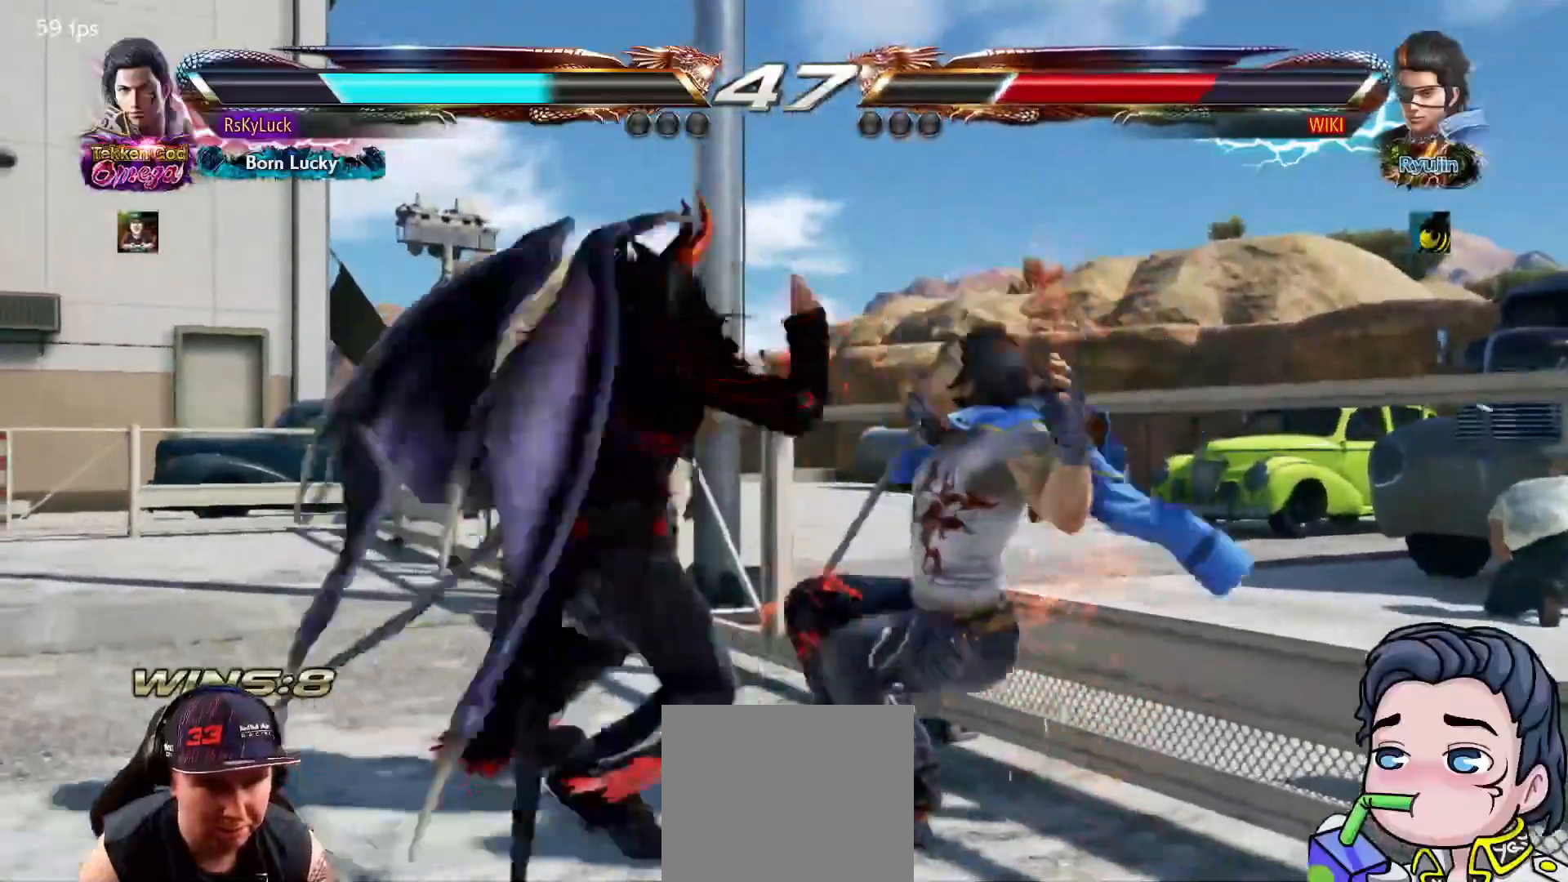
{"buttons": [], "right_stick": "center", "events": [[417, "DPAD_DOWN", "down"], [483, "DPAD_DOWN", "up"]]}
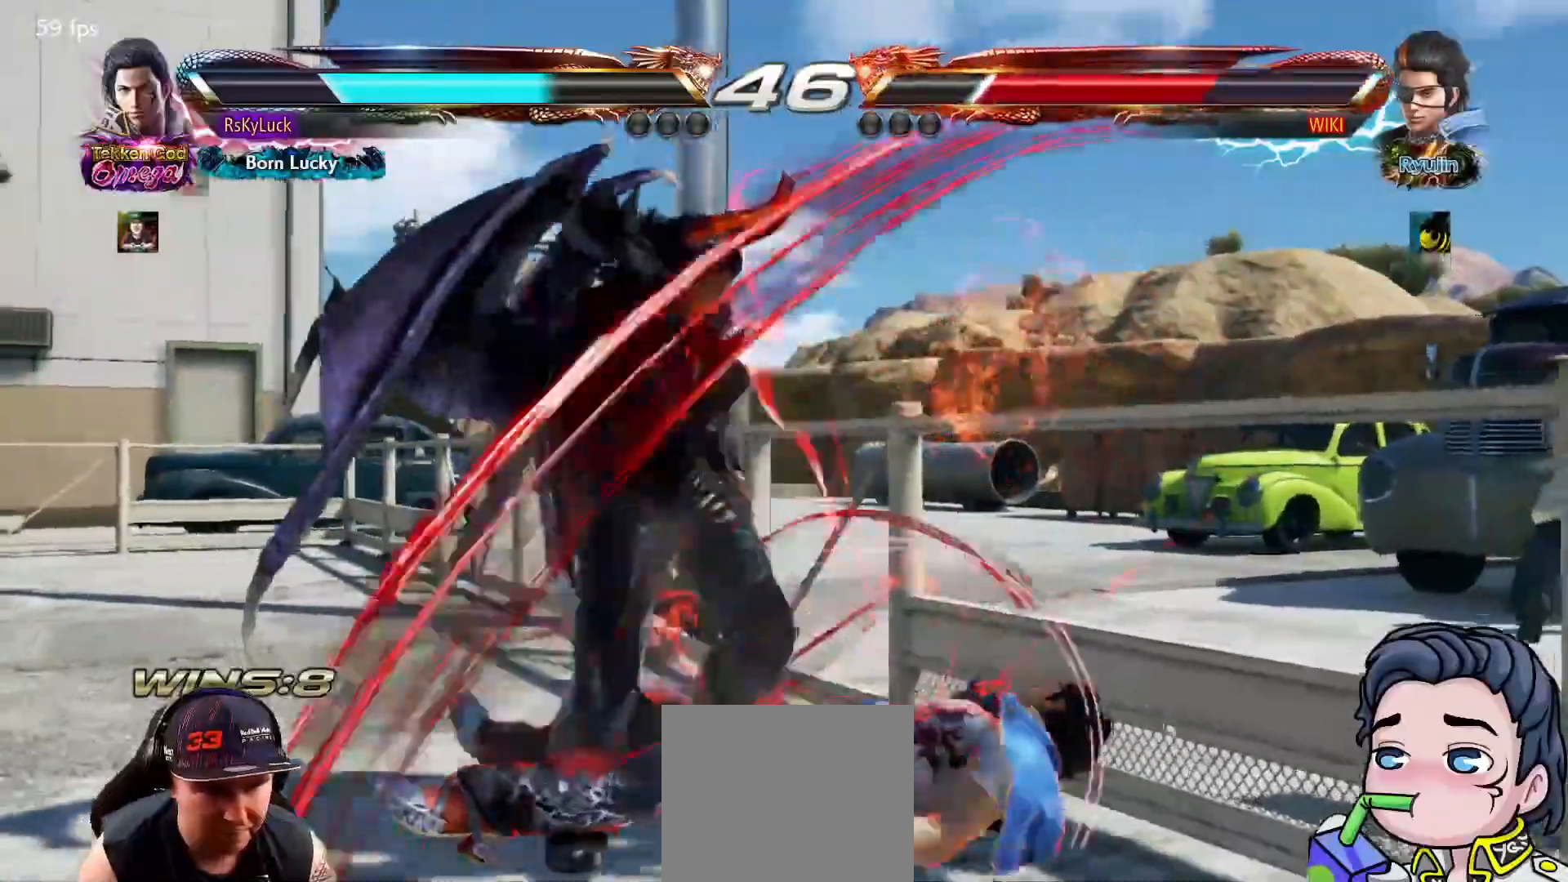
{"buttons": [], "right_stick": "center", "events": [[183, "CROSS", "down"], [183, "DPAD_DOWN", "down"], [333, "CROSS", "up"], [350, "DPAD_DOWN", "up"]]}
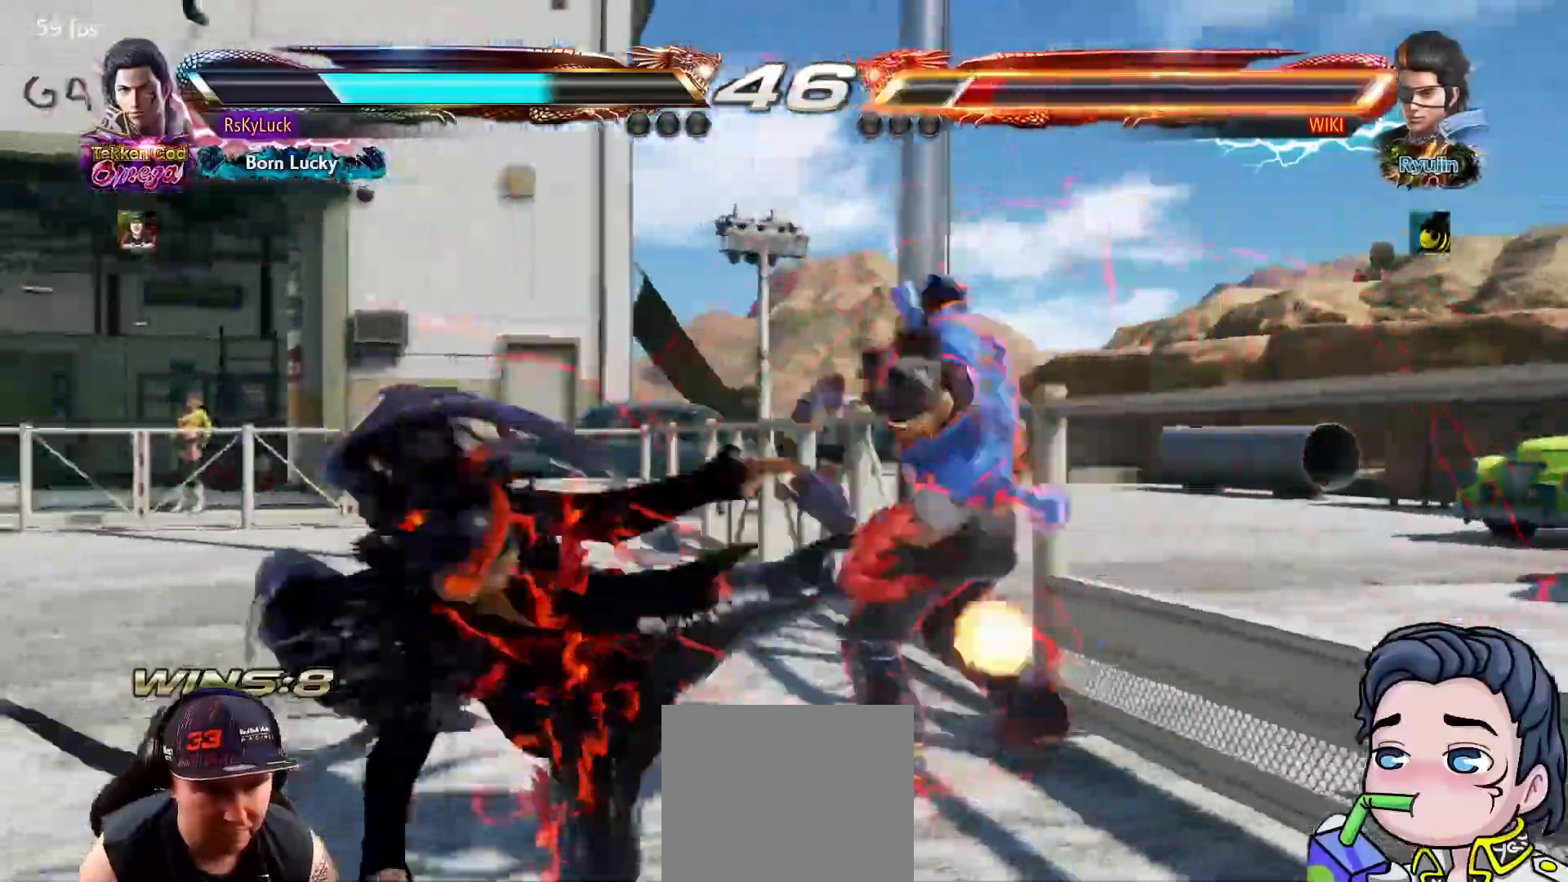
{"buttons": ["CROSS", "DPAD_DOWN", "DPAD_RIGHT"], "right_stick": "center", "events": [[417, "DPAD_DOWN", "down"], [417, "DPAD_RIGHT", "down"], [483, "CROSS", "down"]]}
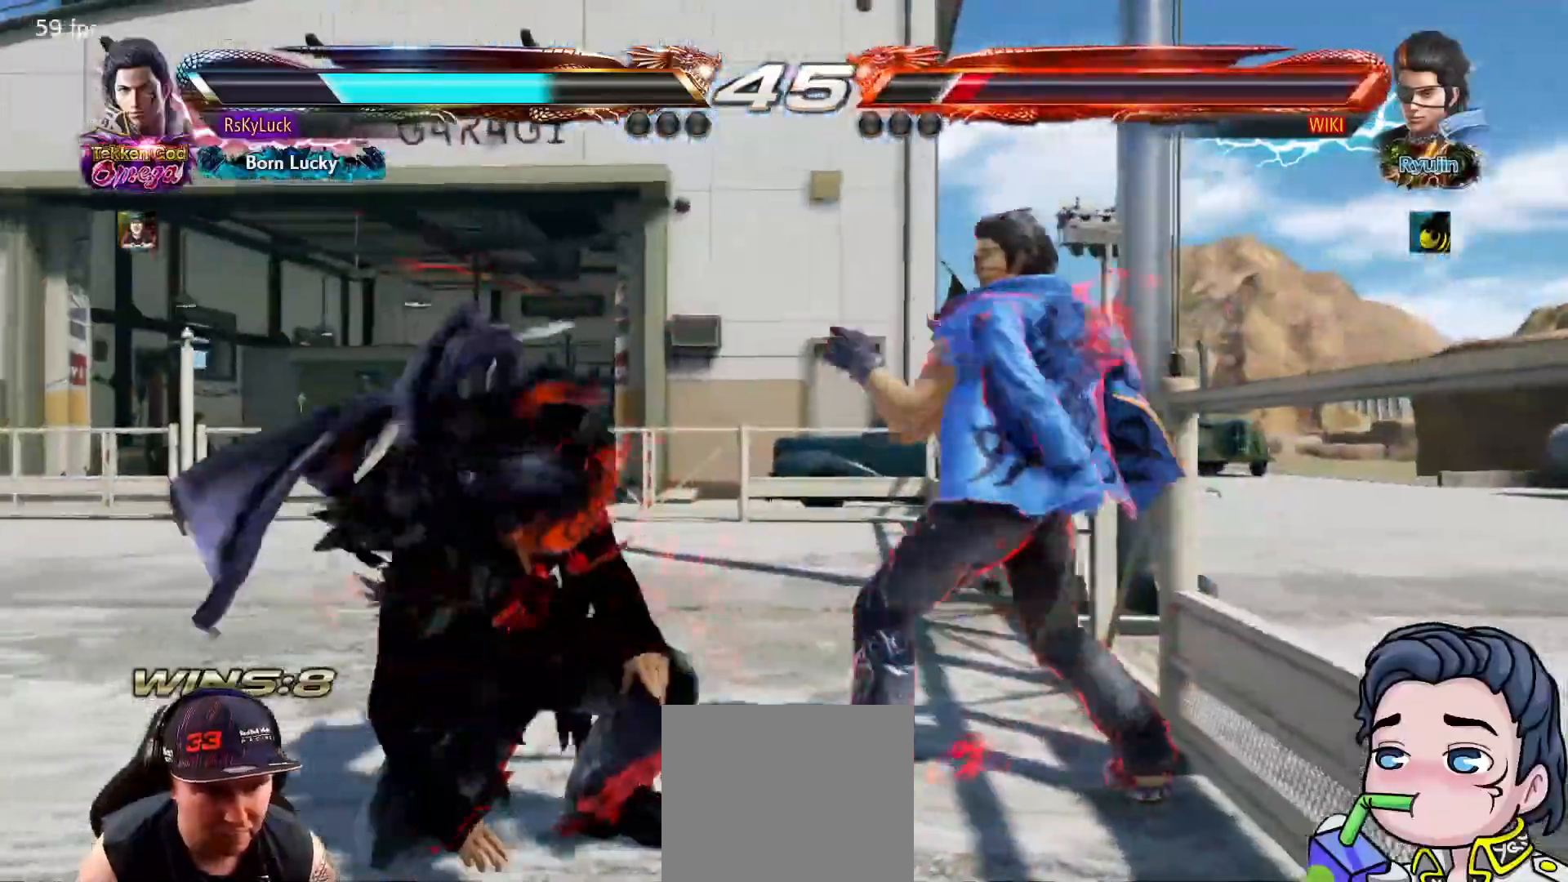
{"buttons": [], "right_stick": "center"}
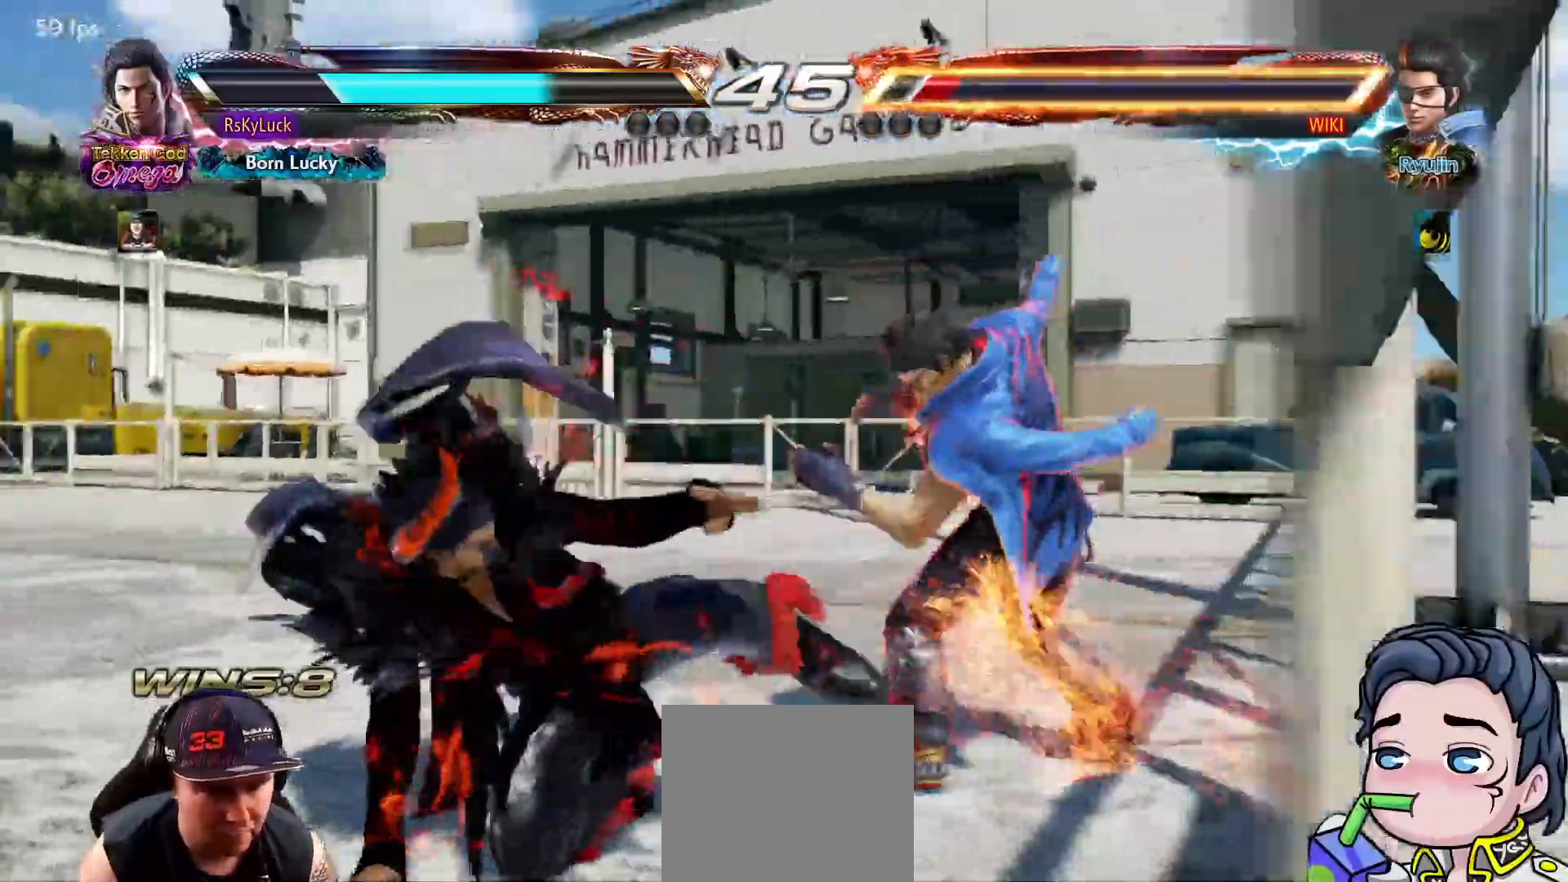
{"buttons": ["SQUARE"], "right_stick": "center", "events": [[100, "DPAD_UP", "down"], [167, "DPAD_UP", "up"], [450, "SQUARE", "down"]]}
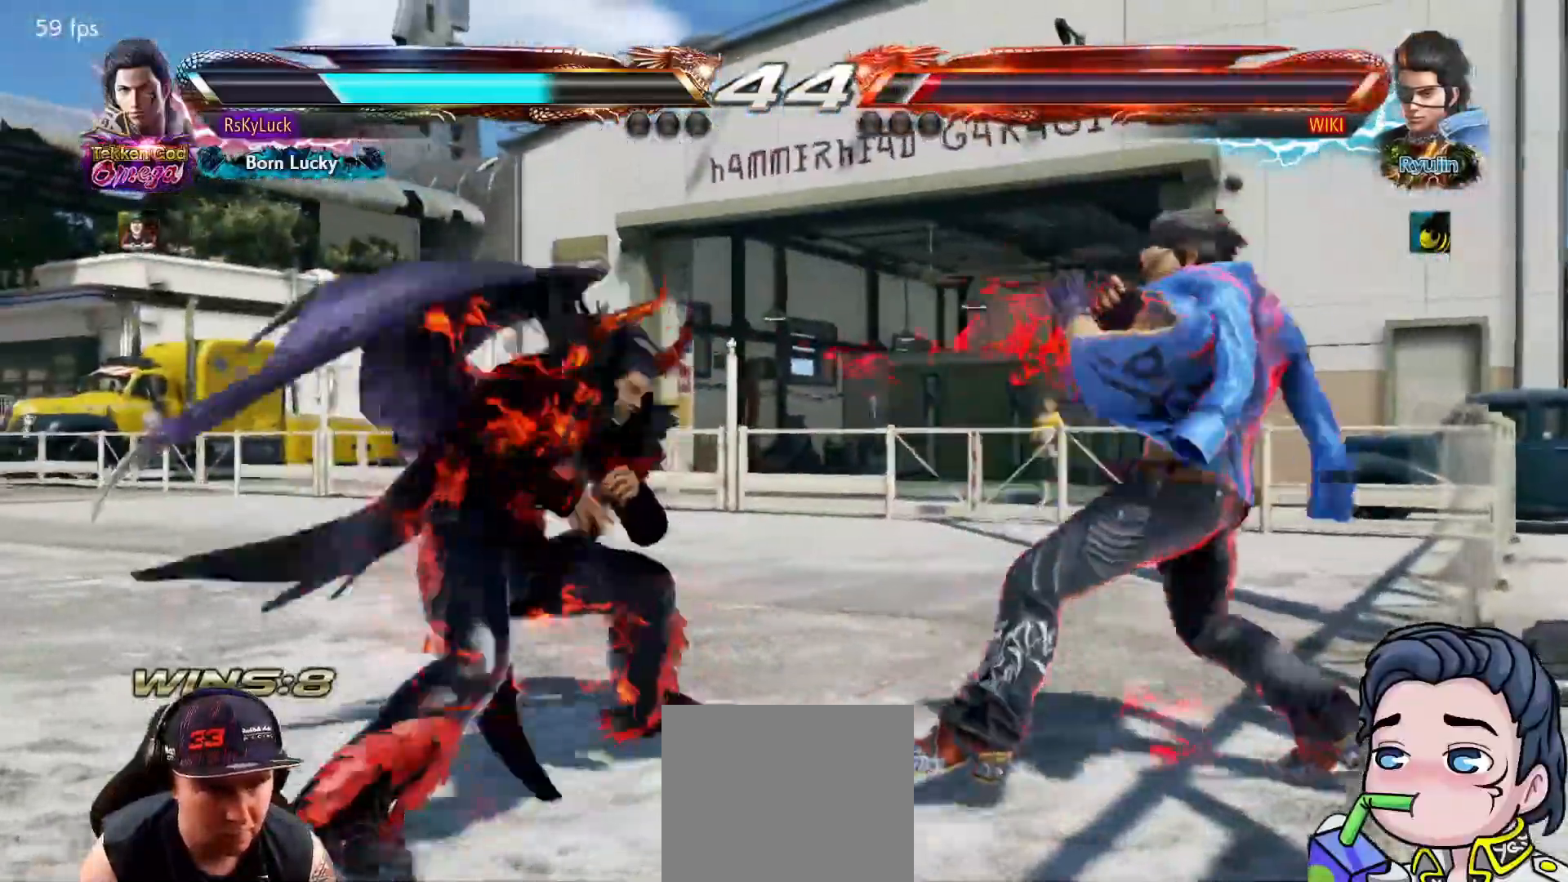
{"buttons": ["DPAD_LEFT"], "right_stick": "center", "events": [[83, "SQUARE", "up"], [467, "DPAD_LEFT", "down"]]}
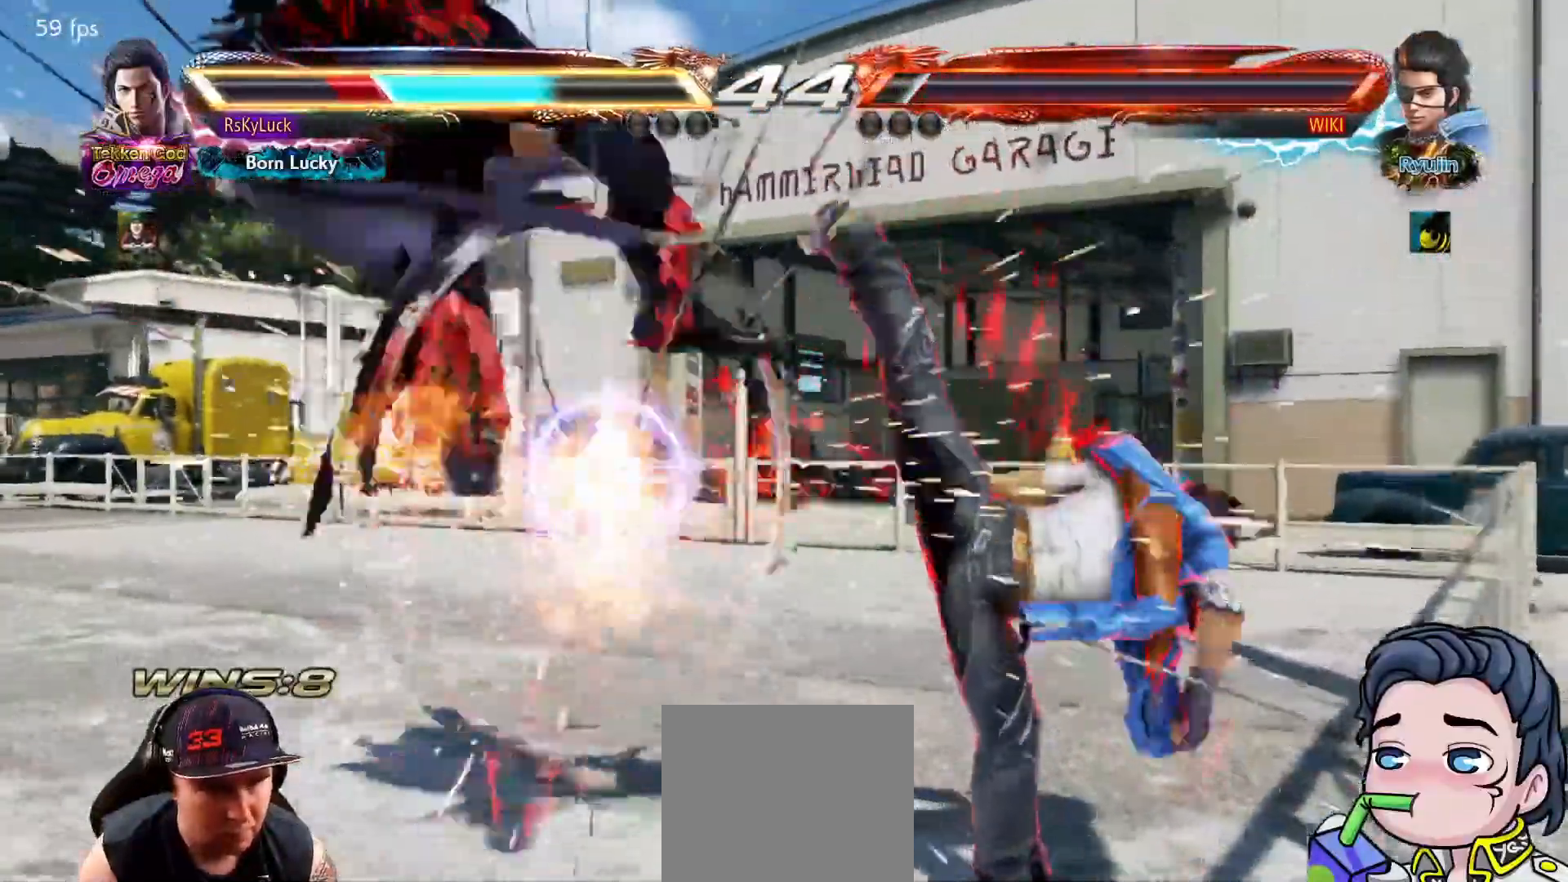
{"buttons": ["DPAD_LEFT"], "right_stick": "center", "events": []}
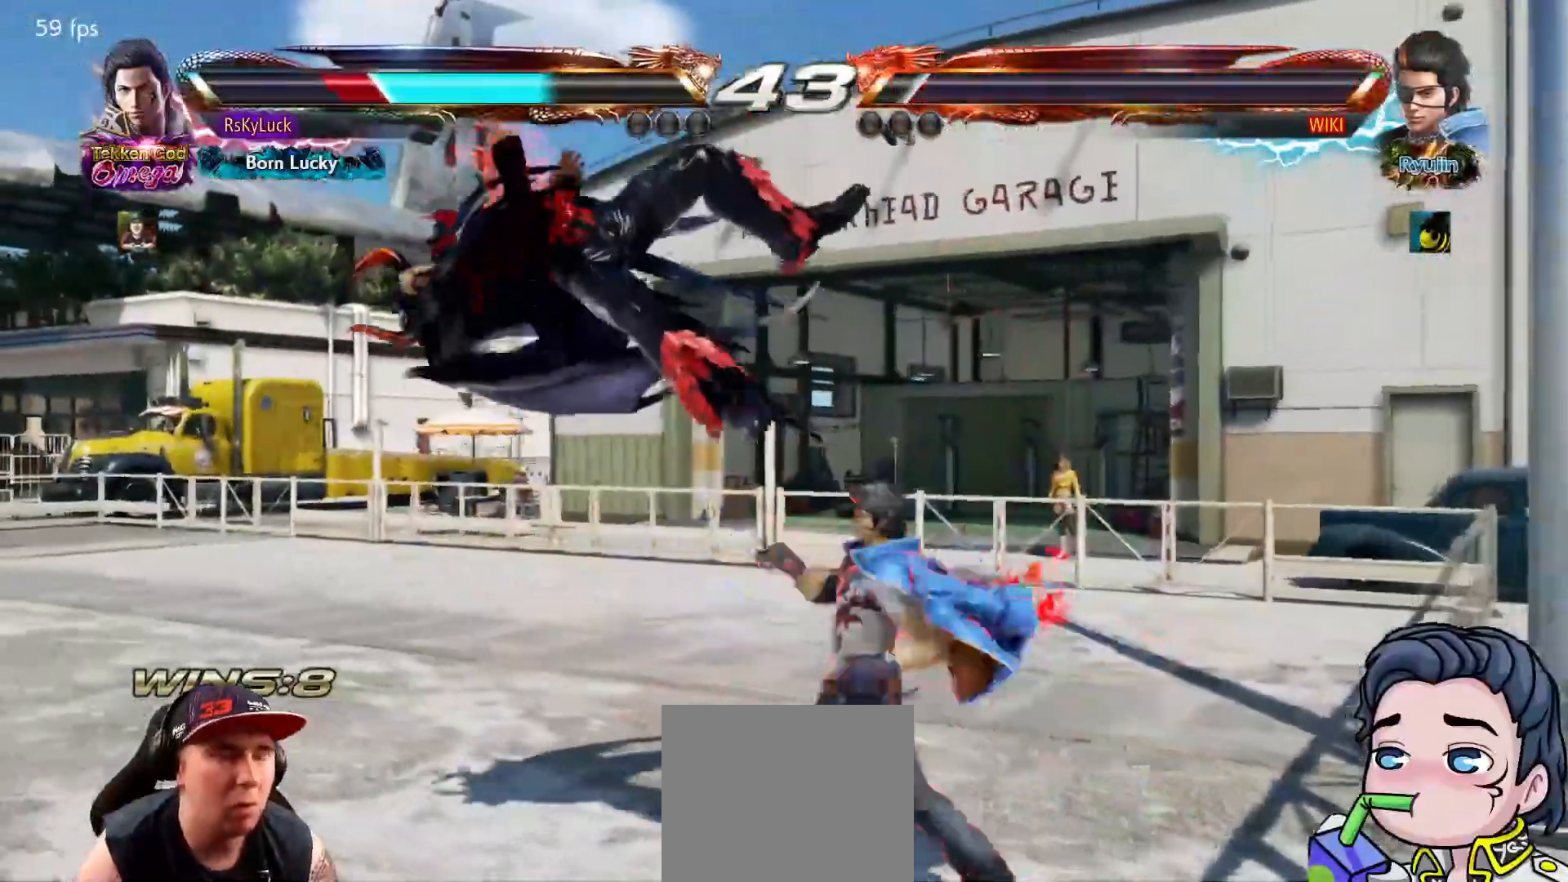
{"buttons": ["DPAD_LEFT"], "right_stick": "center", "events": []}
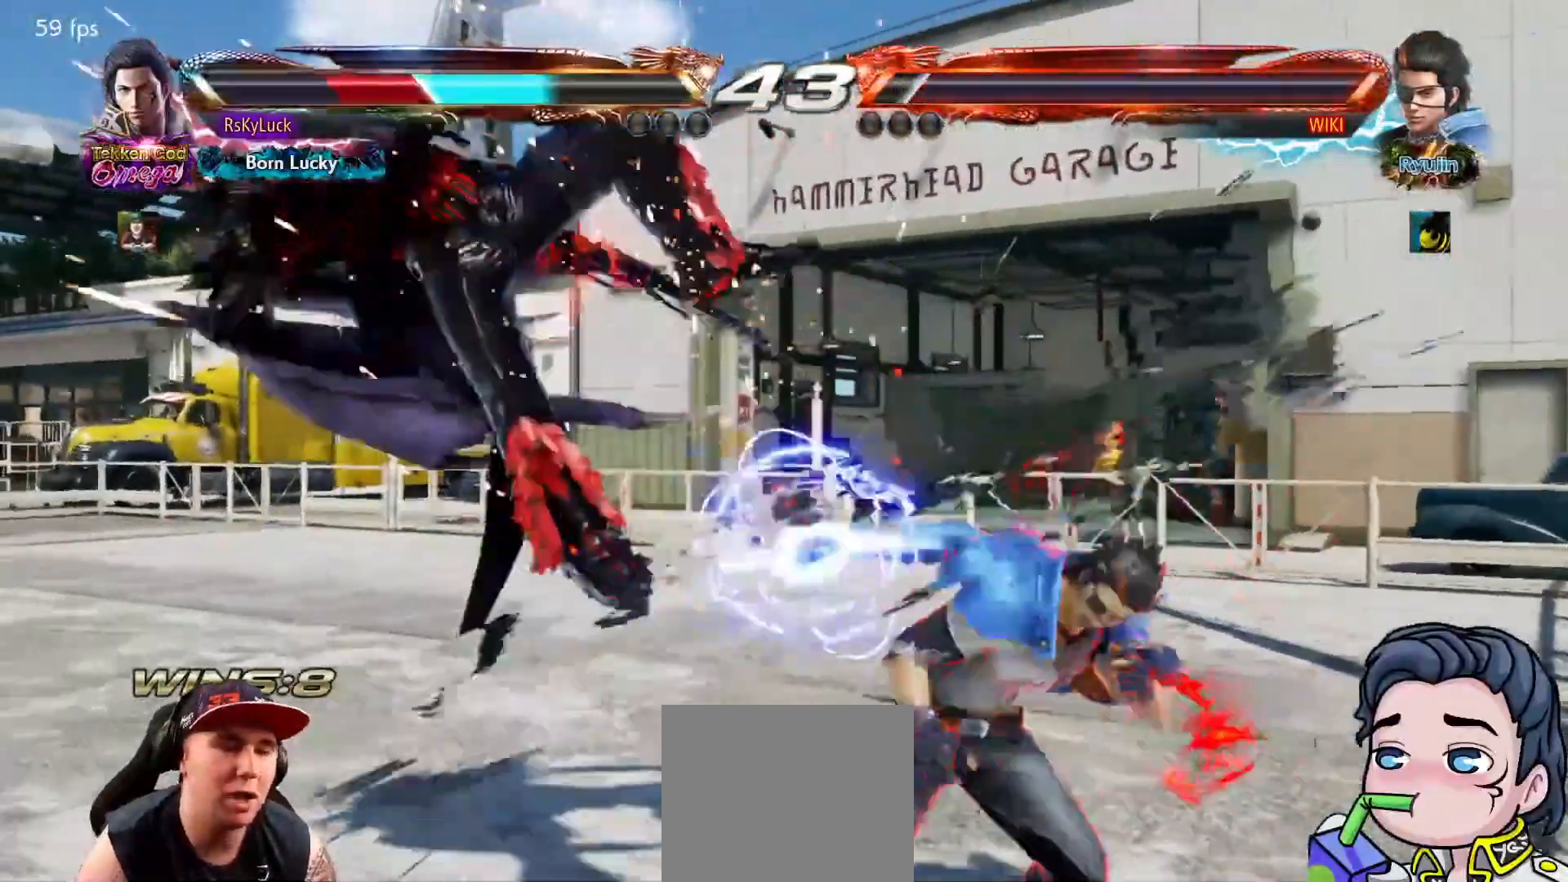
{"buttons": ["DPAD_LEFT"], "right_stick": "center", "events": []}
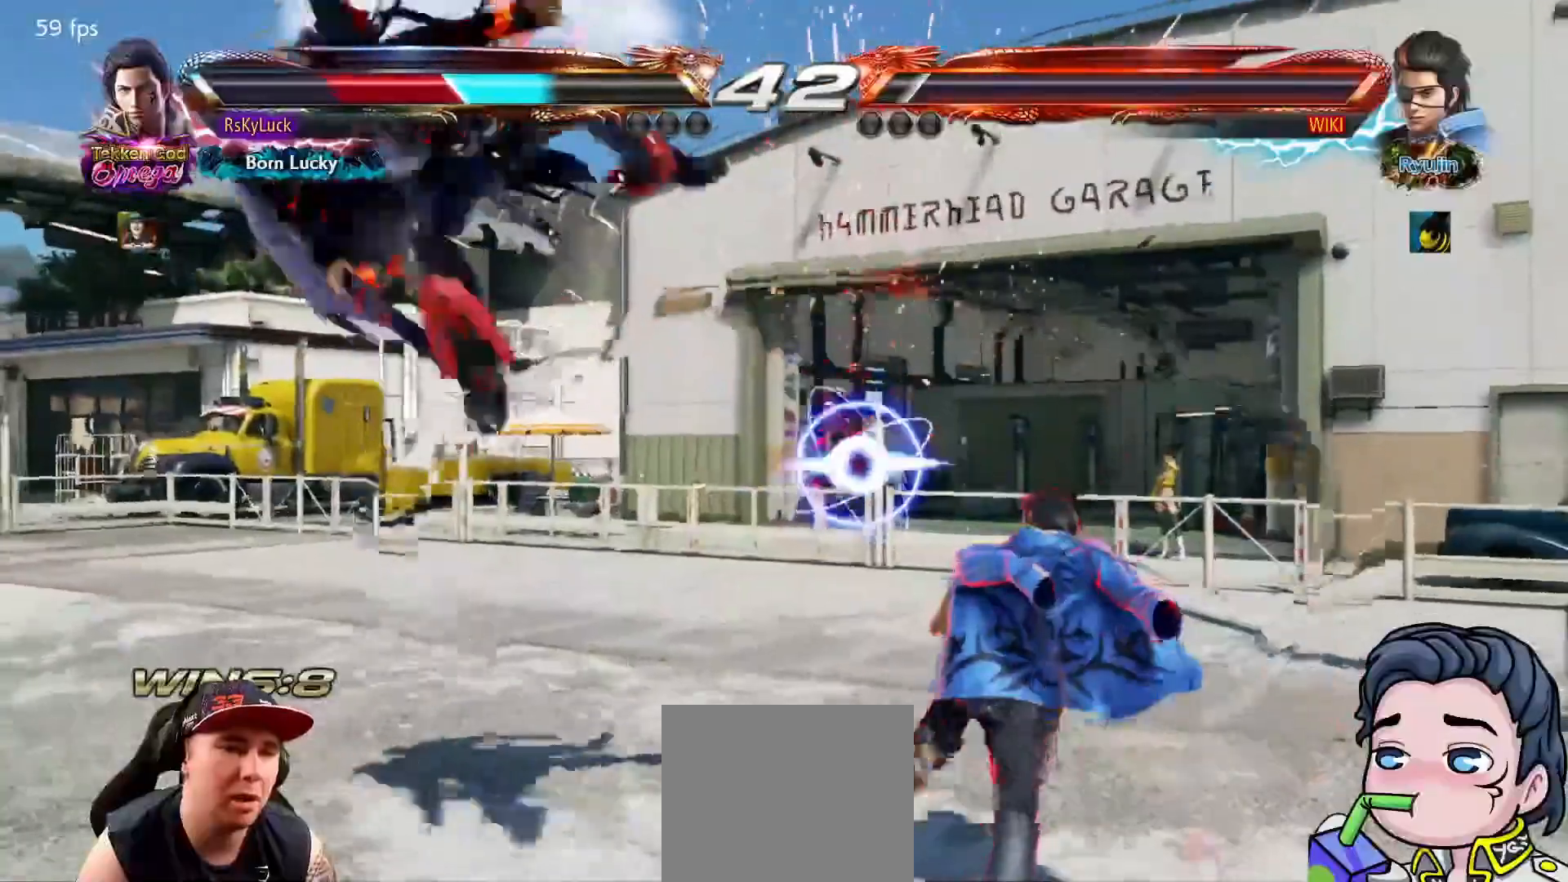
{"buttons": ["DPAD_LEFT"], "right_stick": "center", "events": []}
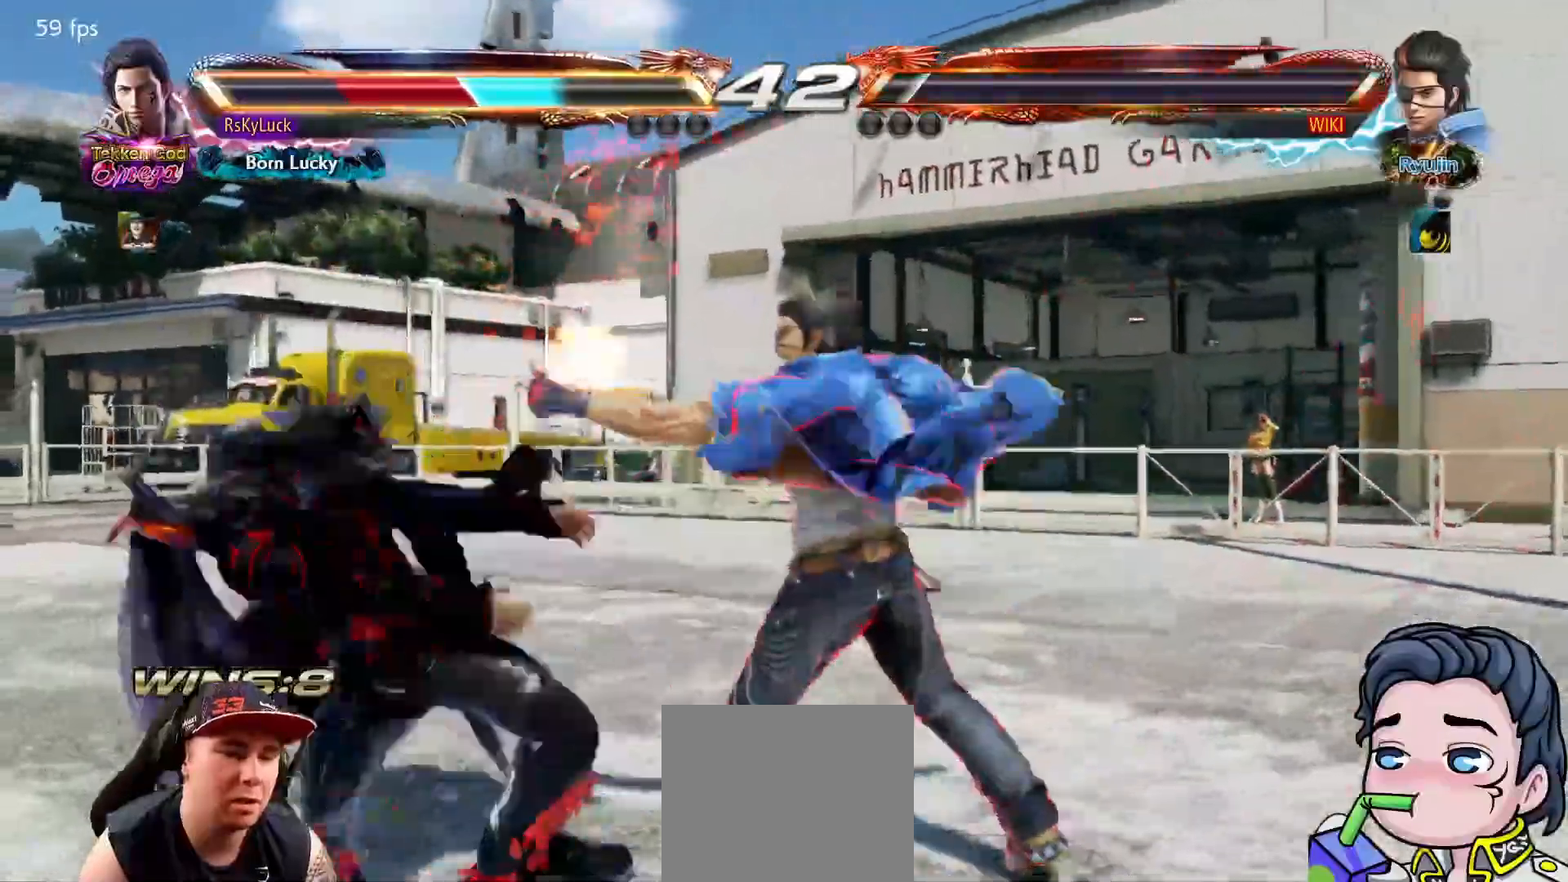
{"buttons": ["DPAD_LEFT"], "right_stick": "center", "events": []}
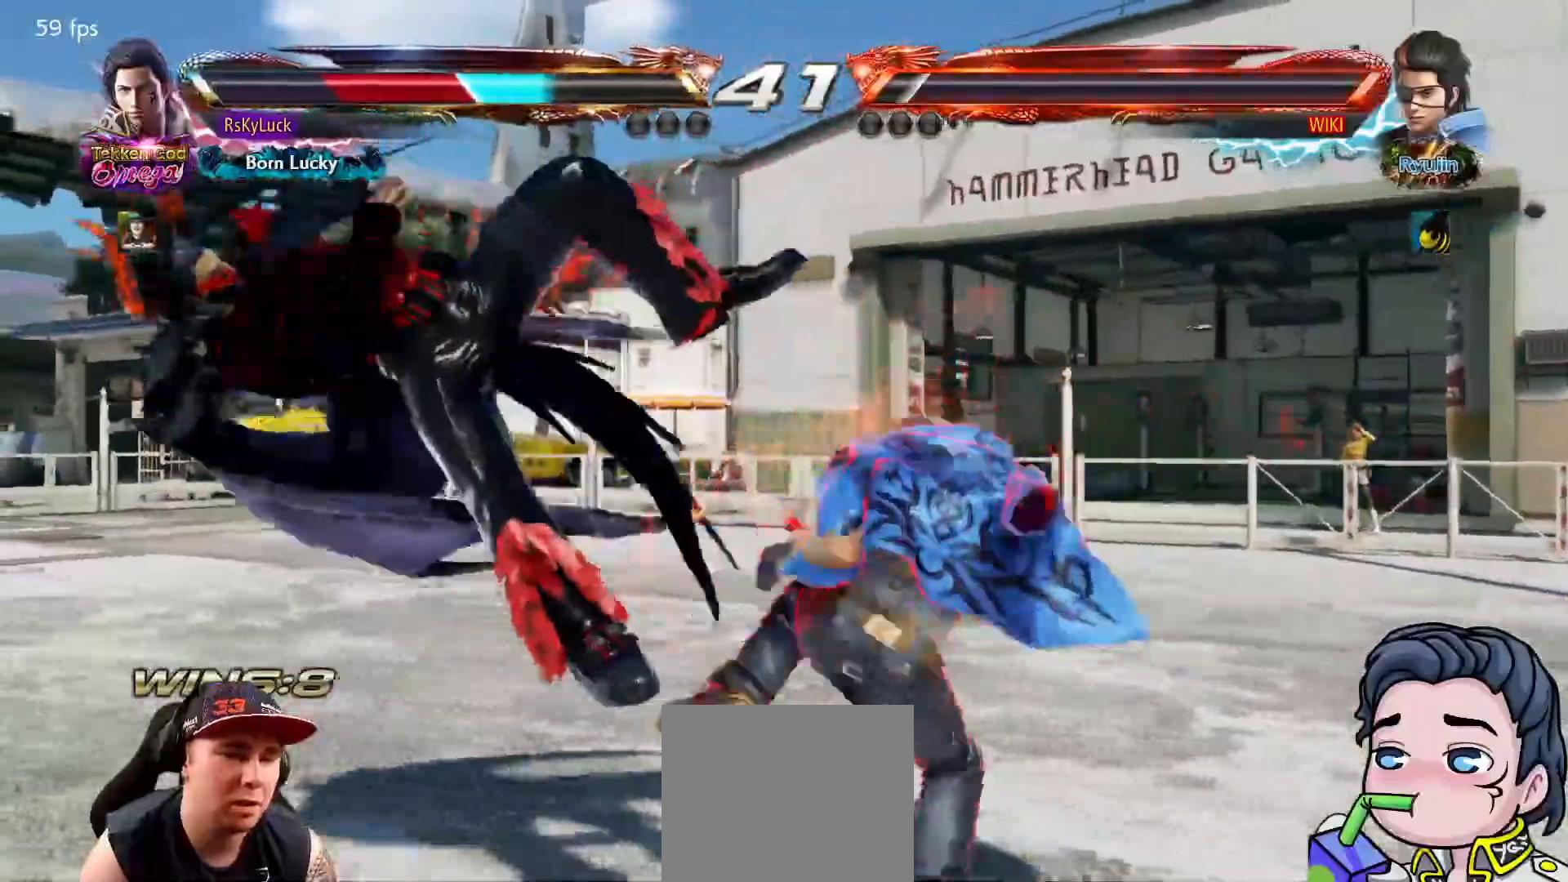
{"buttons": ["DPAD_LEFT"], "right_stick": "center", "events": []}
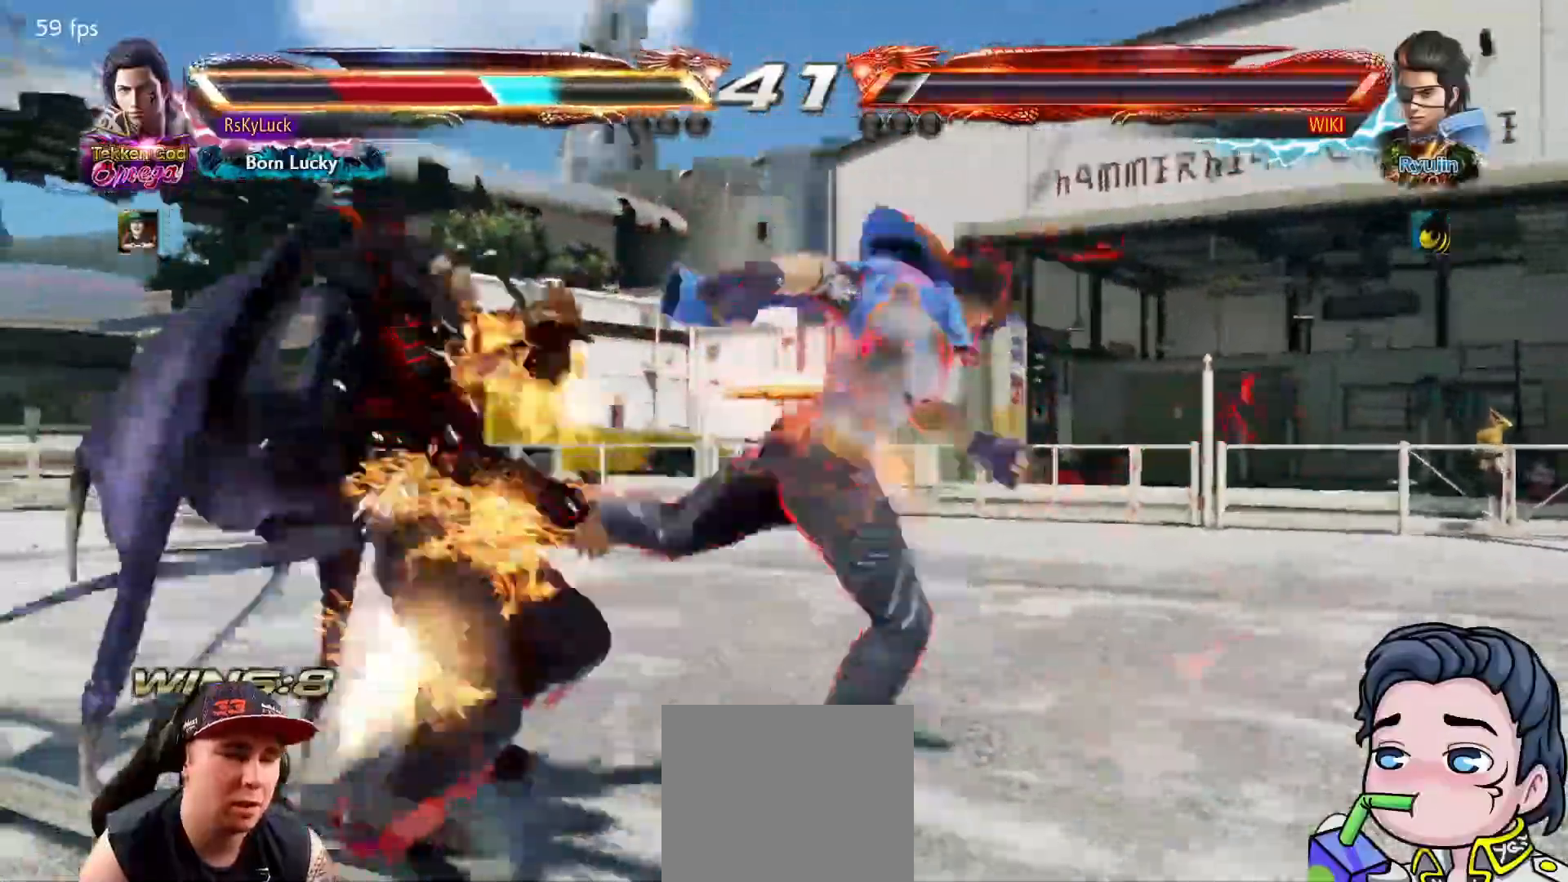
{"buttons": ["SQUARE", "DPAD_LEFT"], "right_stick": "center", "events": [[117, "SQUARE", "down"], [217, "SQUARE", "up"], [300, "SQUARE", "down"], [400, "SQUARE", "up"], [450, "SQUARE", "down"]]}
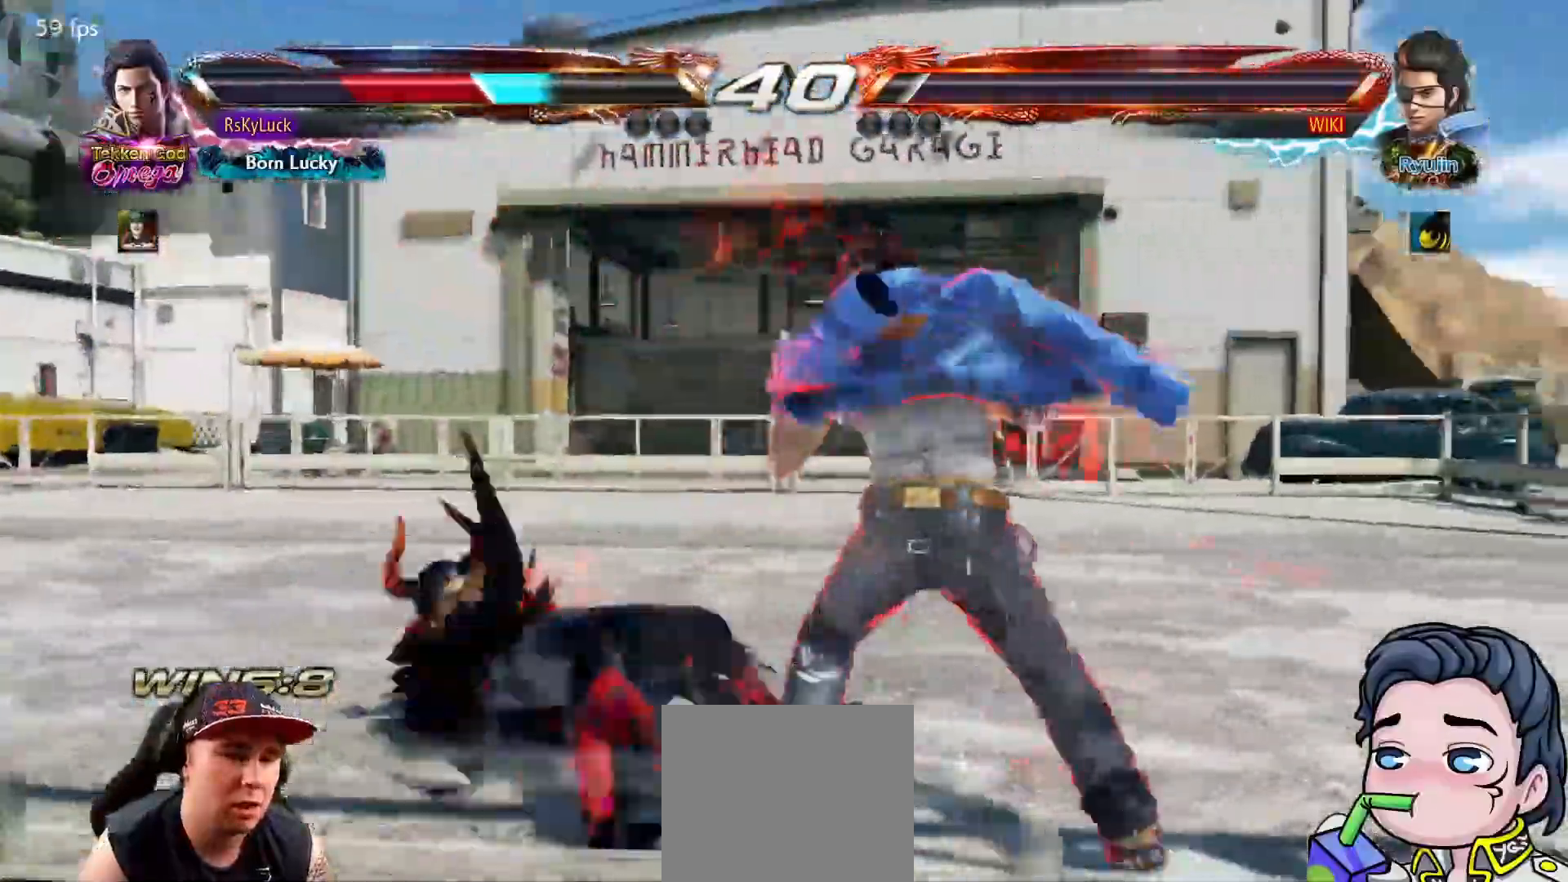
{"buttons": ["DPAD_LEFT"], "right_stick": "center", "events": [[83, "SQUARE", "up"], [217, "DPAD_LEFT", "up"], [267, "DPAD_LEFT", "down"], [367, "DPAD_LEFT", "up"], [433, "DPAD_LEFT", "down"]]}